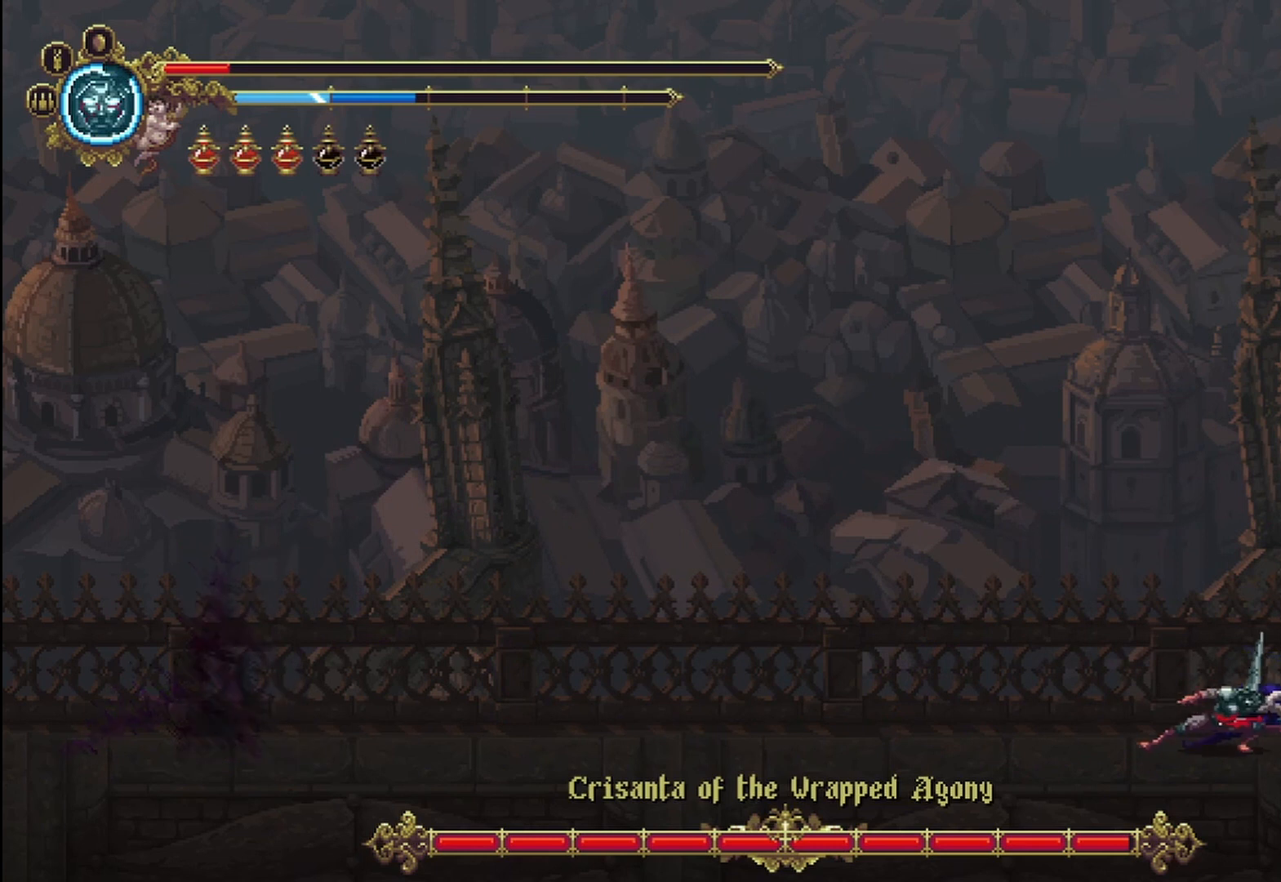
Gameplay with a controller (Xbox layout); each line is a JSON object with the inputs held at the frame after it (dt_ms = milliseconds from this image to that frame). "events" lists button and stick changes between this image and that frame as [ms after this image, input, new state], when the widget could be followed in between. Not read: HOME START.
{"dt_ms": 500, "buttons": [], "left_stick": "up-left", "right_stick": "center", "events": [[83, "Y", "up"], [125, "R2", "up"], [250, "R2", "down"], [333, "R2", "up"]]}
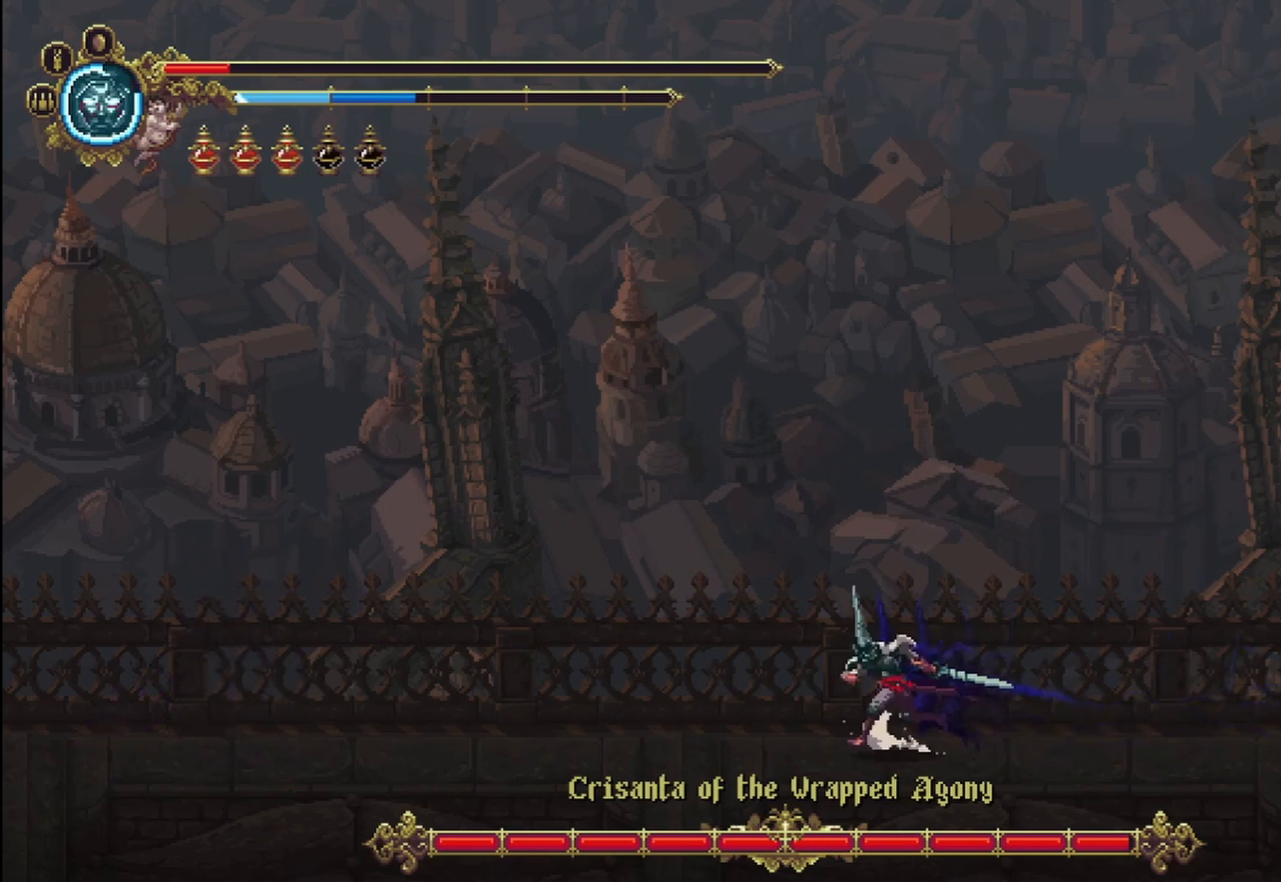
{"dt_ms": 500, "buttons": ["X"], "left_stick": "left", "right_stick": "center", "events": [[83, "left_stick", "right"], [333, "left_stick", "left"], [375, "X", "down"], [417, "X", "up"], [500, "X", "down"]]}
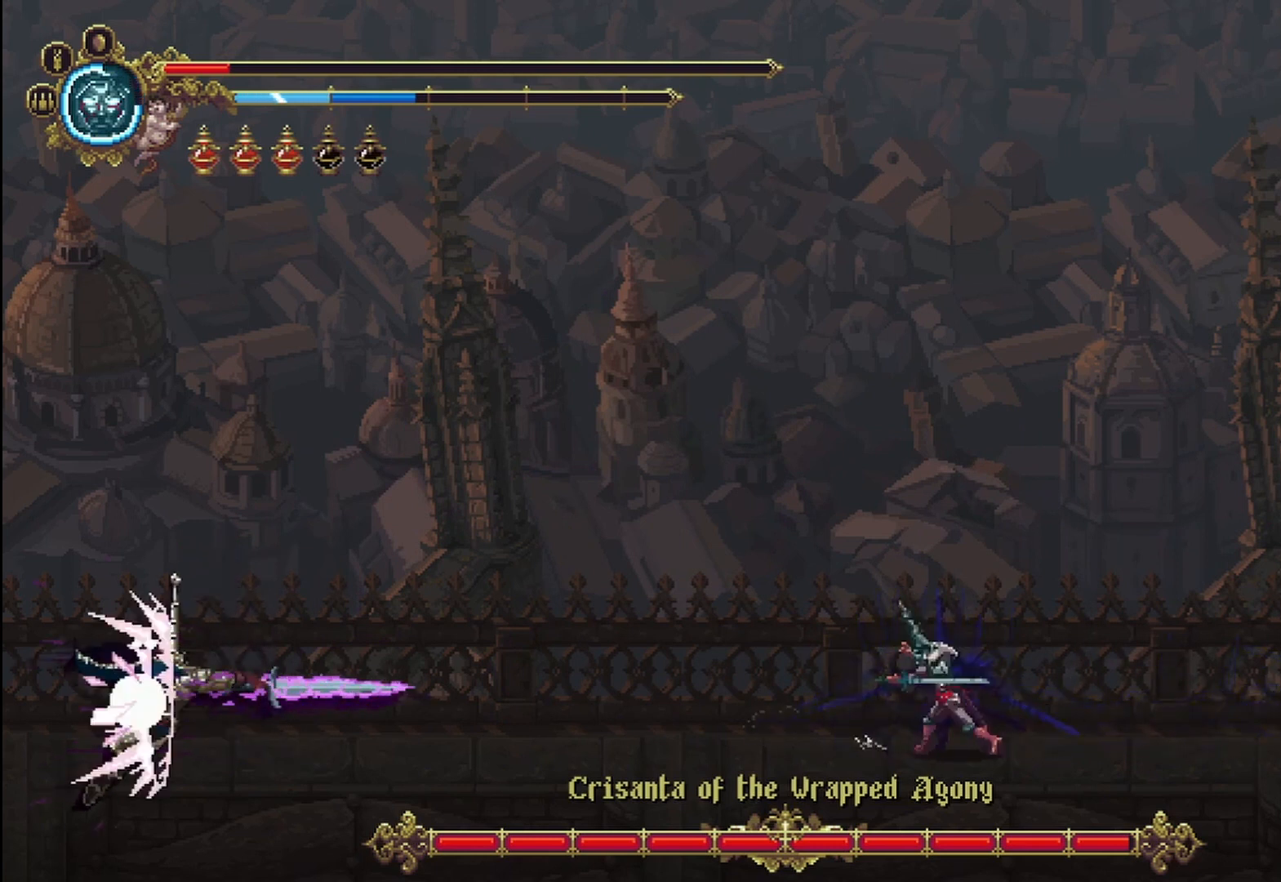
{"dt_ms": 500, "buttons": ["X"], "left_stick": "left", "right_stick": "center", "events": [[42, "X", "up"], [83, "X", "down"], [167, "X", "up"], [250, "X", "down"], [333, "X", "up"], [417, "X", "down"], [458, "X", "up"], [500, "X", "down"]]}
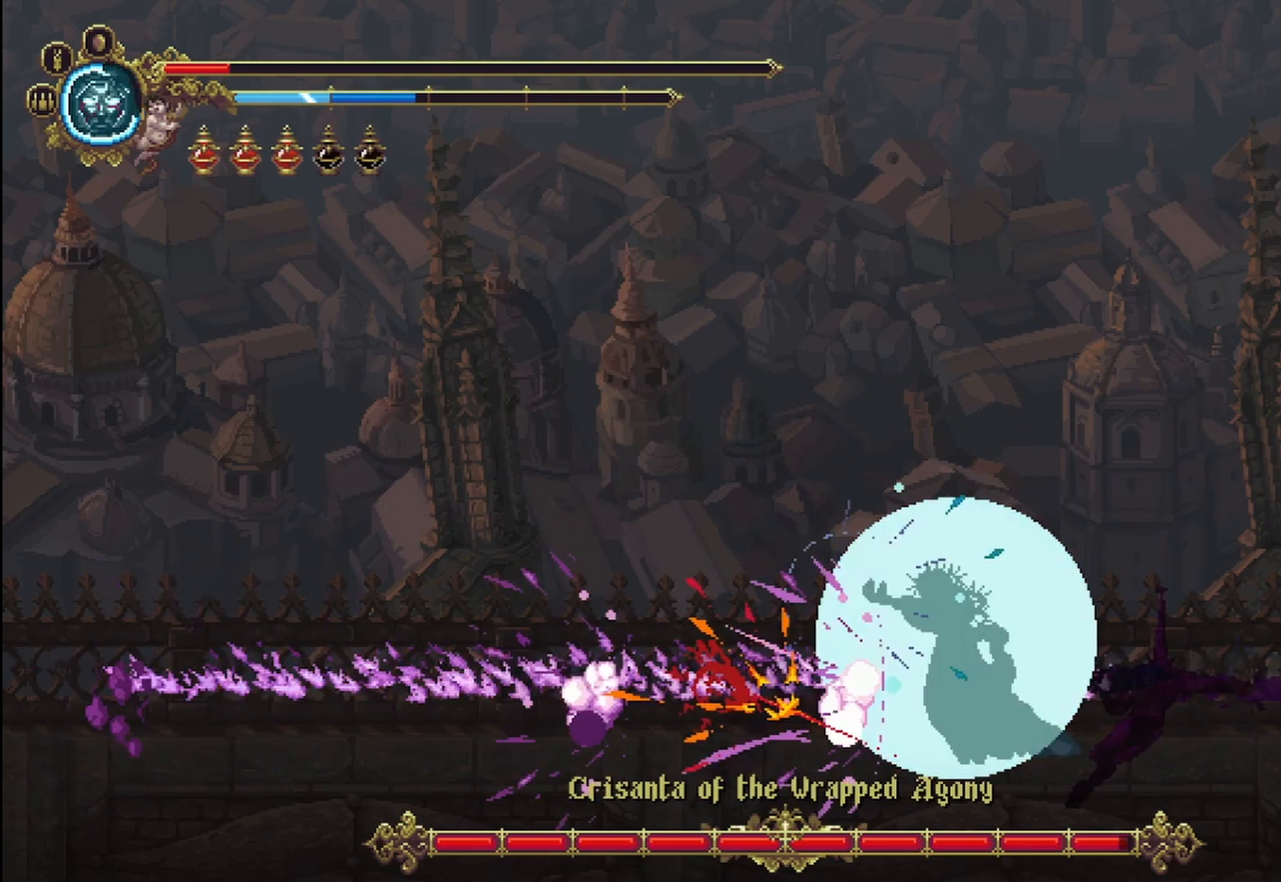
{"dt_ms": 500, "buttons": [], "left_stick": "up-left", "right_stick": "center", "events": [[83, "X", "up"], [167, "X", "down"], [250, "X", "up"], [292, "X", "down"], [375, "X", "up"], [417, "X", "down"], [458, "left_stick", "up-left"], [500, "X", "up"]]}
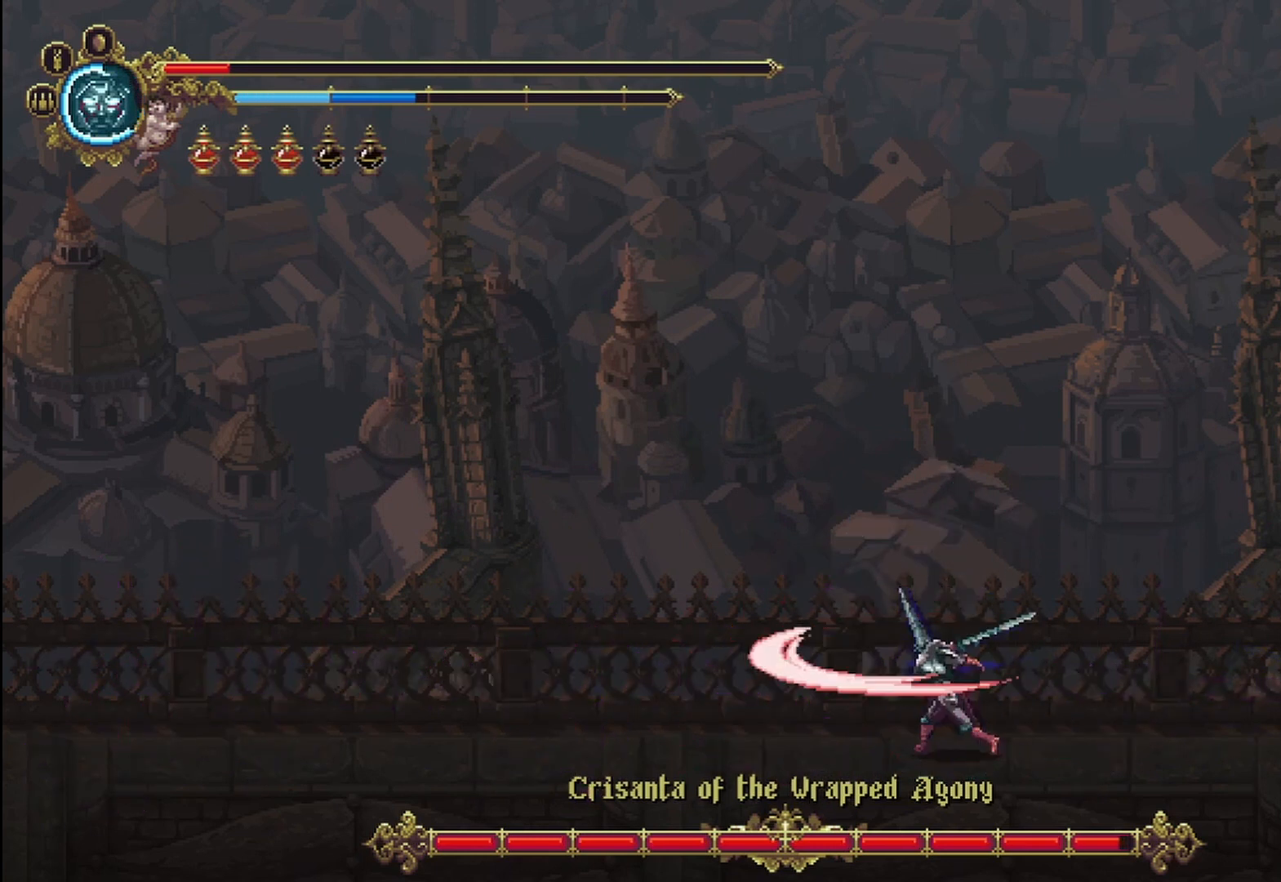
{"dt_ms": 500, "buttons": ["X"], "left_stick": "up-left", "right_stick": "center", "events": [[83, "X", "down"], [83, "left_stick", "right"], [125, "X", "up"], [208, "X", "down"], [250, "X", "up"], [333, "X", "down"], [417, "X", "up"], [500, "X", "down"], [500, "left_stick", "up-left"]]}
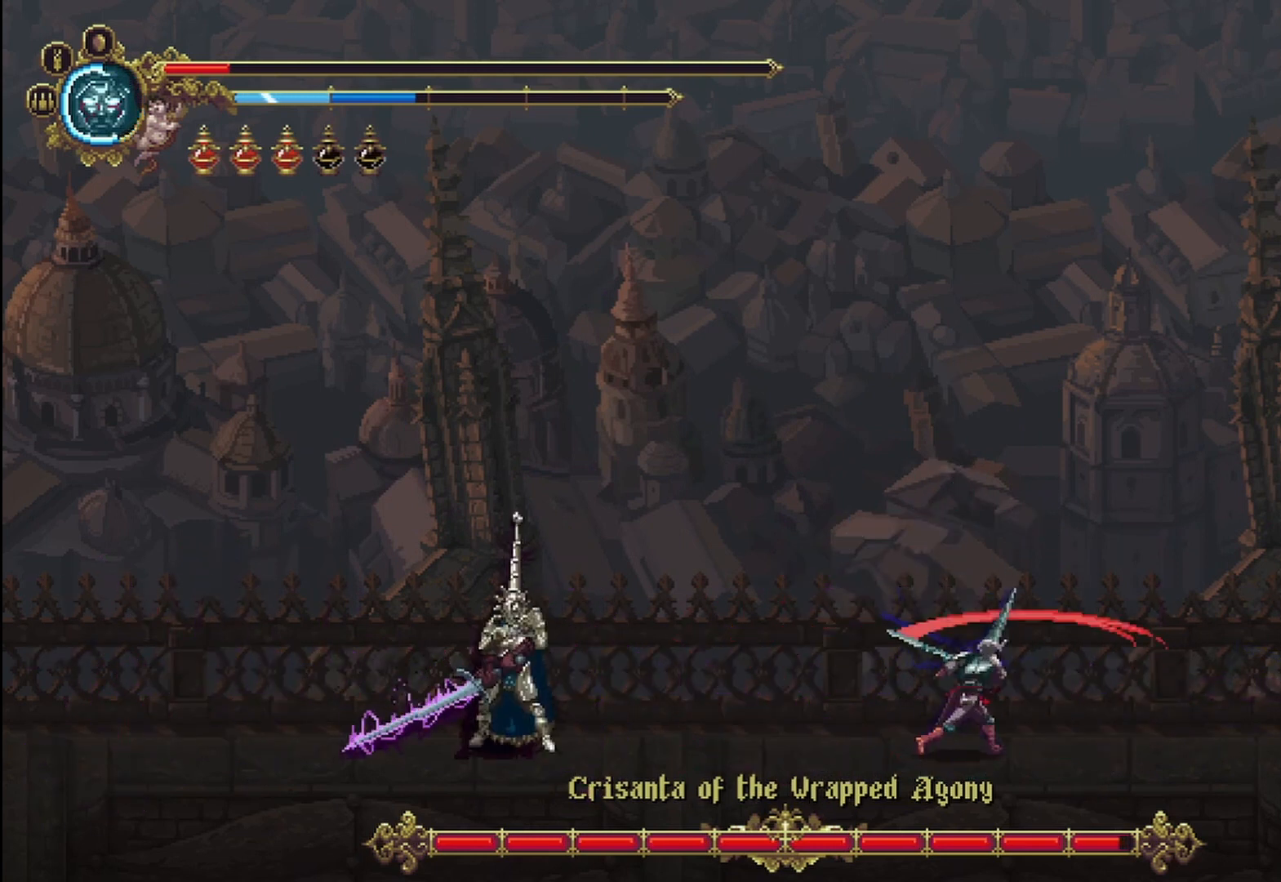
{"dt_ms": 500, "buttons": ["R2"], "left_stick": "up-left", "right_stick": "center", "events": [[42, "X", "up"], [83, "X", "down"], [167, "X", "up"], [250, "X", "down"], [333, "X", "up"], [500, "R2", "down"]]}
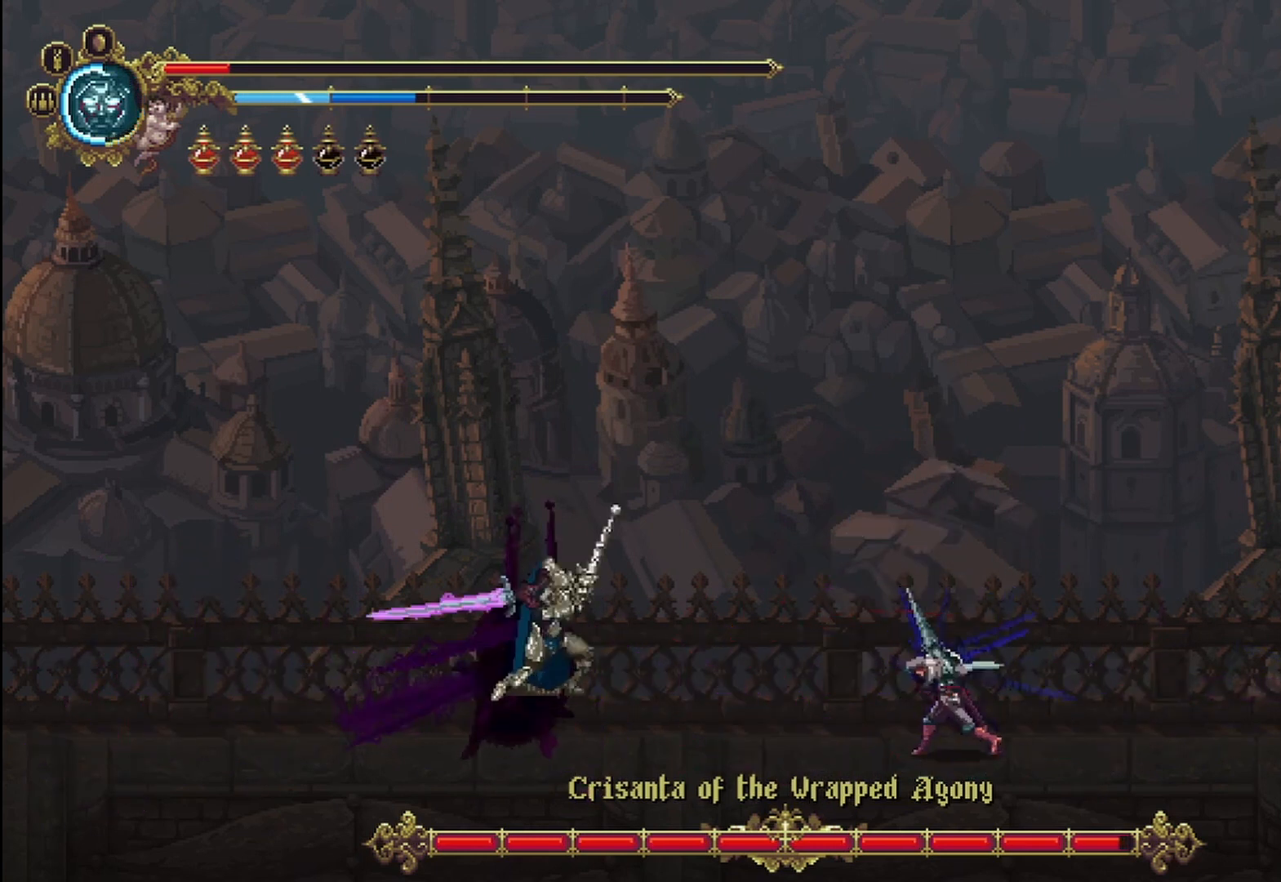
{"dt_ms": 500, "buttons": ["A", "X"], "left_stick": "up-right", "right_stick": "center", "events": [[125, "R2", "up"], [208, "A", "down"], [250, "X", "down"], [333, "A", "up"], [333, "X", "up"], [458, "left_stick", "up-right"], [500, "A", "down"], [500, "X", "down"]]}
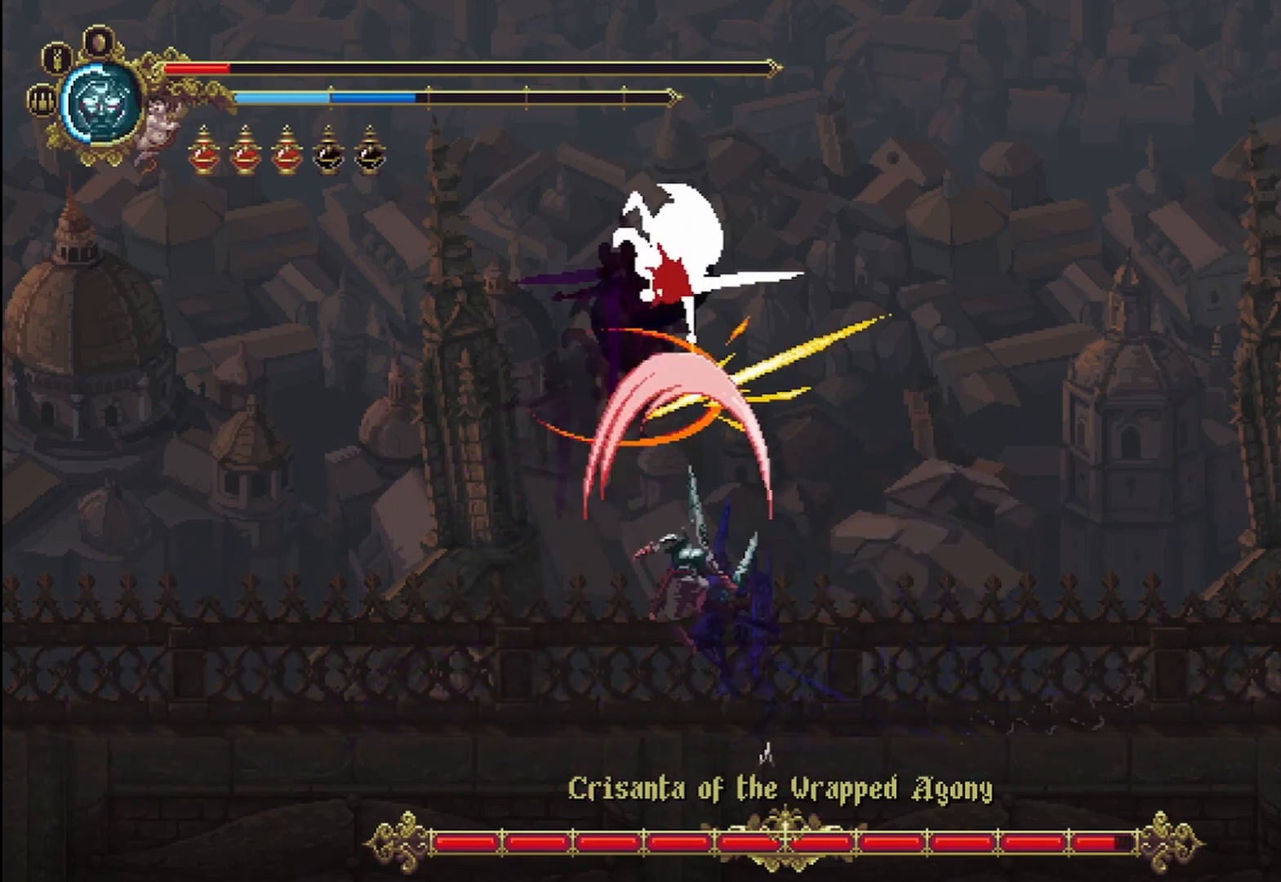
{"dt_ms": 500, "buttons": [], "left_stick": "up-right", "right_stick": "center", "events": [[83, "X", "up"], [125, "A", "up"], [167, "X", "down"], [250, "X", "up"], [292, "X", "down"], [375, "X", "up"], [417, "X", "down"], [500, "X", "up"]]}
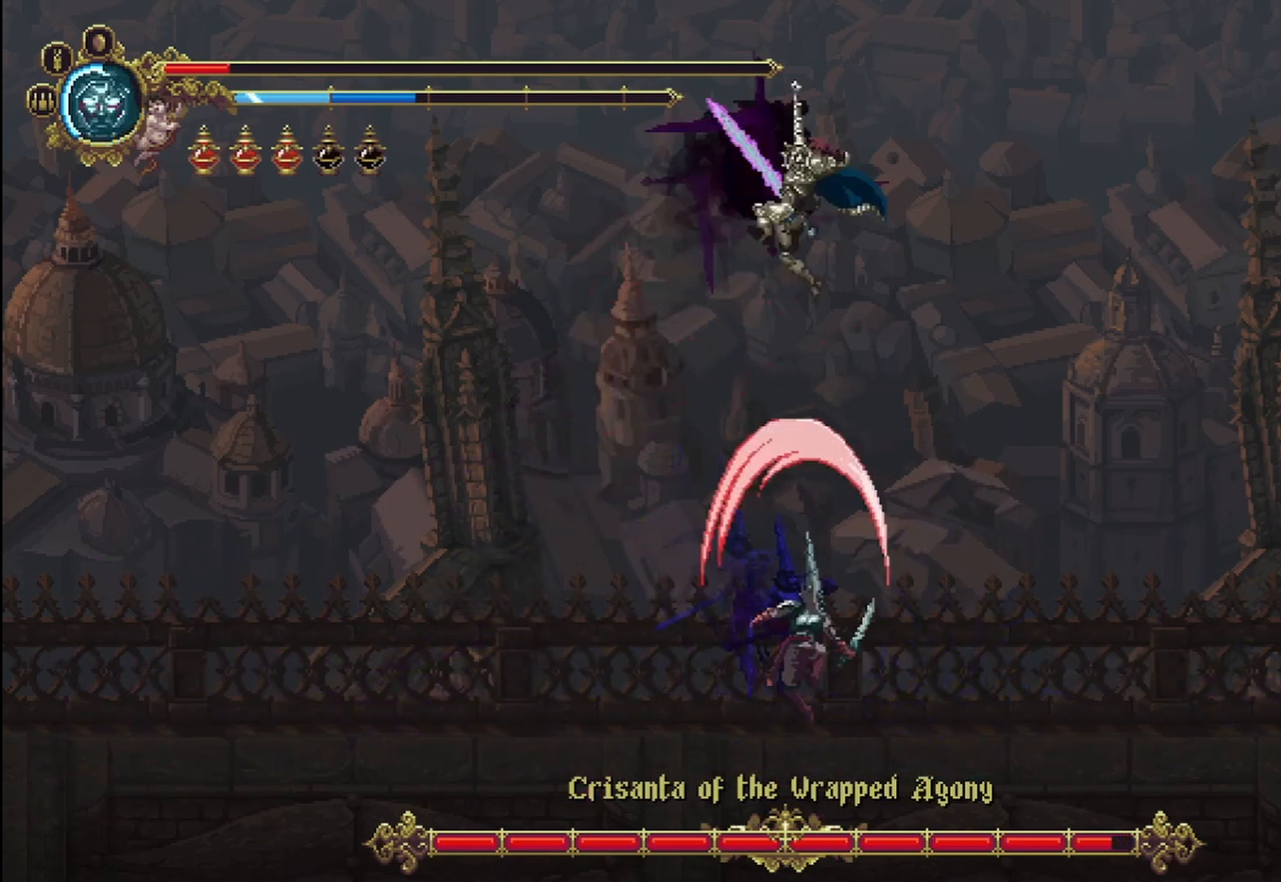
{"dt_ms": 500, "buttons": ["X"], "left_stick": "up", "right_stick": "center", "events": [[250, "A", "down"], [292, "left_stick", "up"], [375, "A", "up"], [417, "X", "down"], [458, "X", "up"], [500, "X", "down"]]}
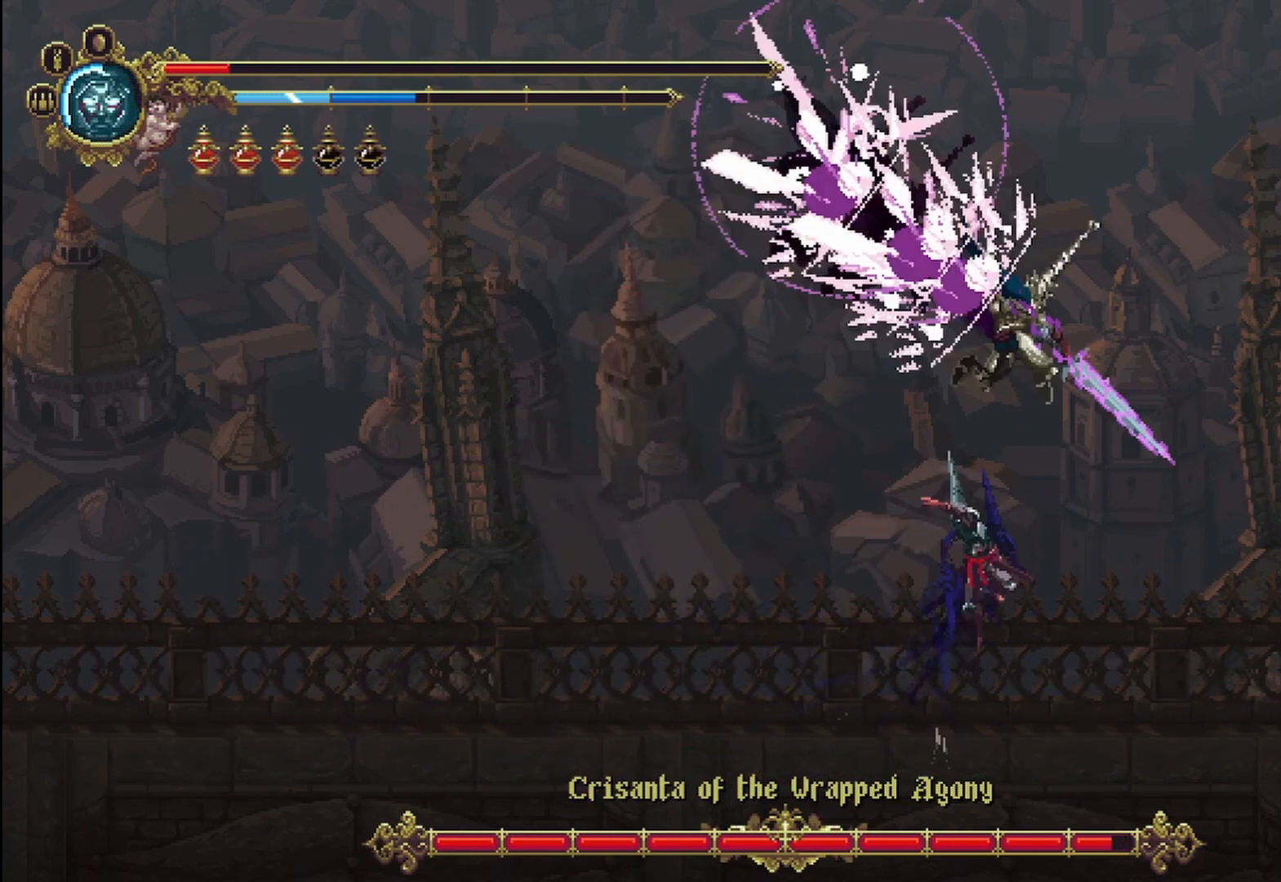
{"dt_ms": 500, "buttons": ["SELECT"], "left_stick": "up-right", "right_stick": "center"}
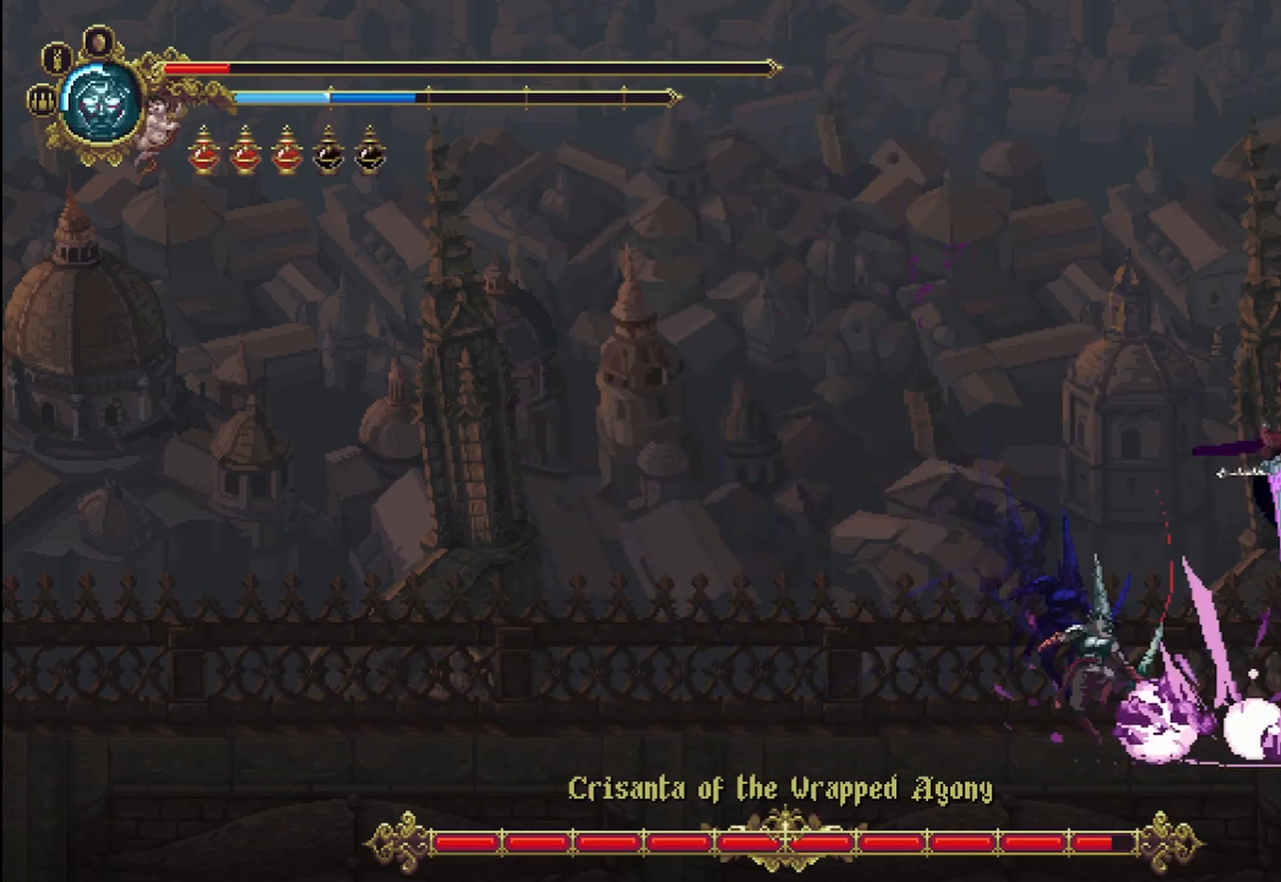
{"dt_ms": 500, "buttons": [], "left_stick": "up", "right_stick": "center", "events": [[42, "A", "down"], [42, "SELECT", "up"], [208, "A", "up"], [333, "left_stick", "up"], [417, "X", "down"], [500, "X", "up"]]}
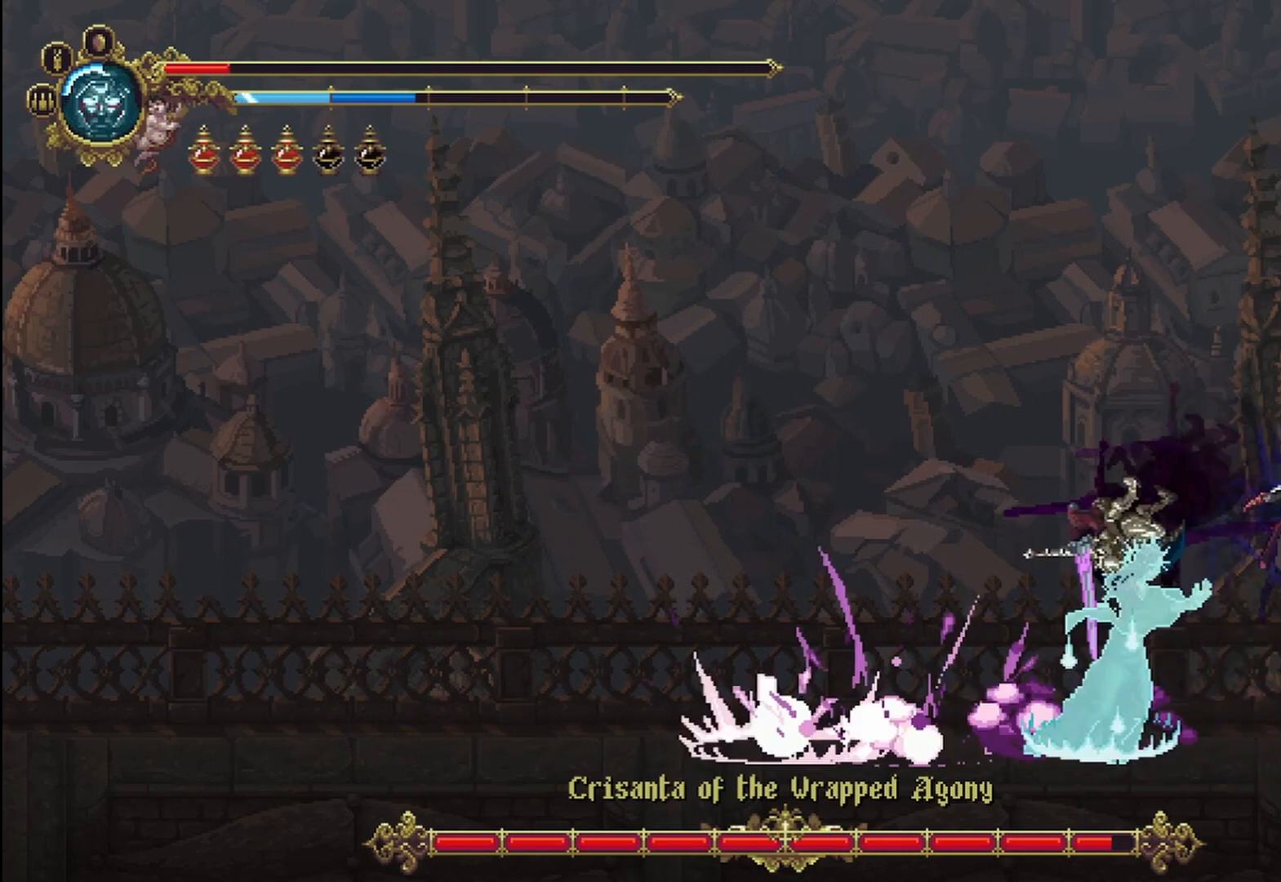
{"dt_ms": 500, "buttons": ["X", "L3"], "left_stick": "up-left", "right_stick": "center", "events": [[83, "X", "down"], [167, "X", "up"], [208, "X", "down"], [208, "left_stick", "up-left"], [250, "X", "up"], [333, "L3", "down"], [333, "X", "down"], [417, "X", "up"], [500, "X", "down"]]}
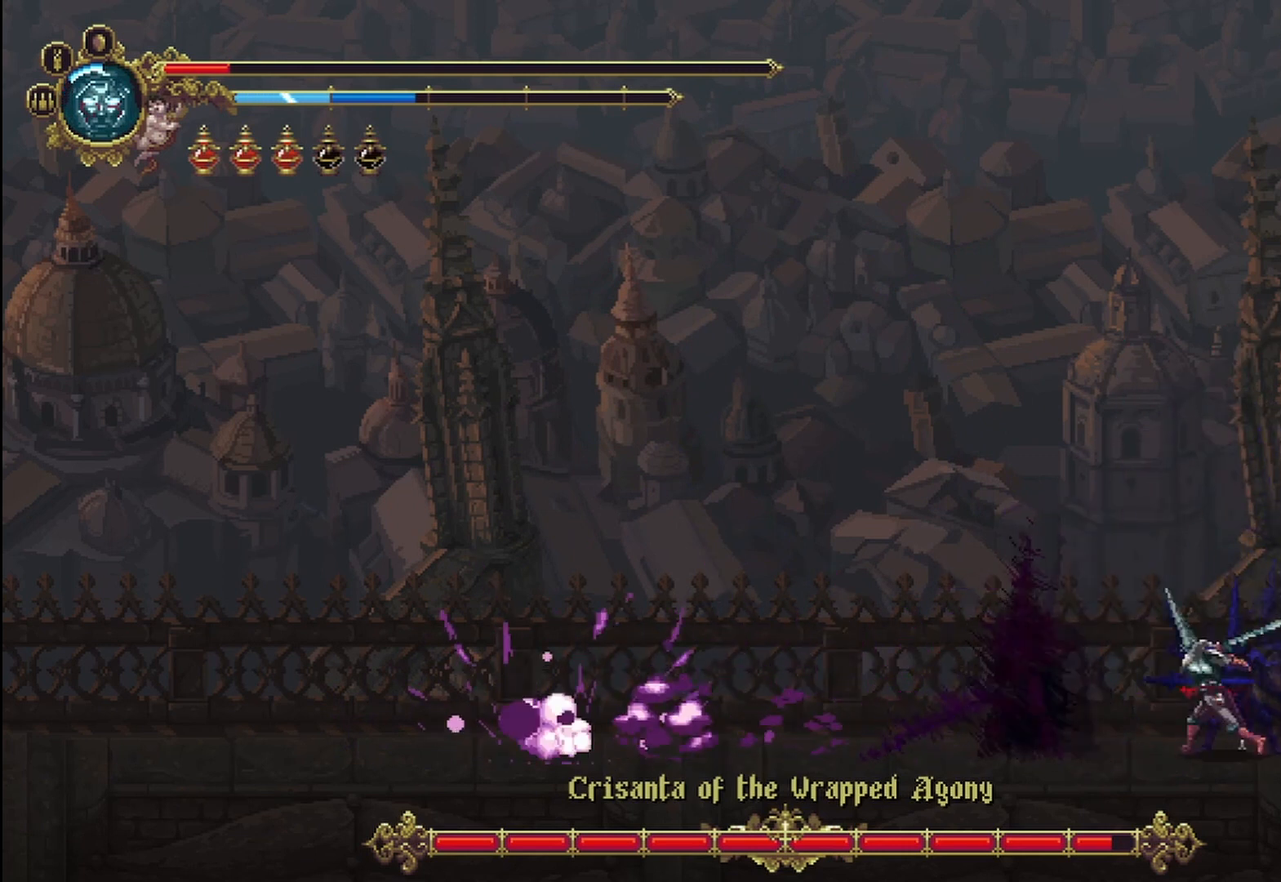
{"dt_ms": 500, "buttons": ["A"], "left_stick": "up-left", "right_stick": "center", "events": [[83, "X", "up"], [375, "A", "down"], [375, "L3", "up"]]}
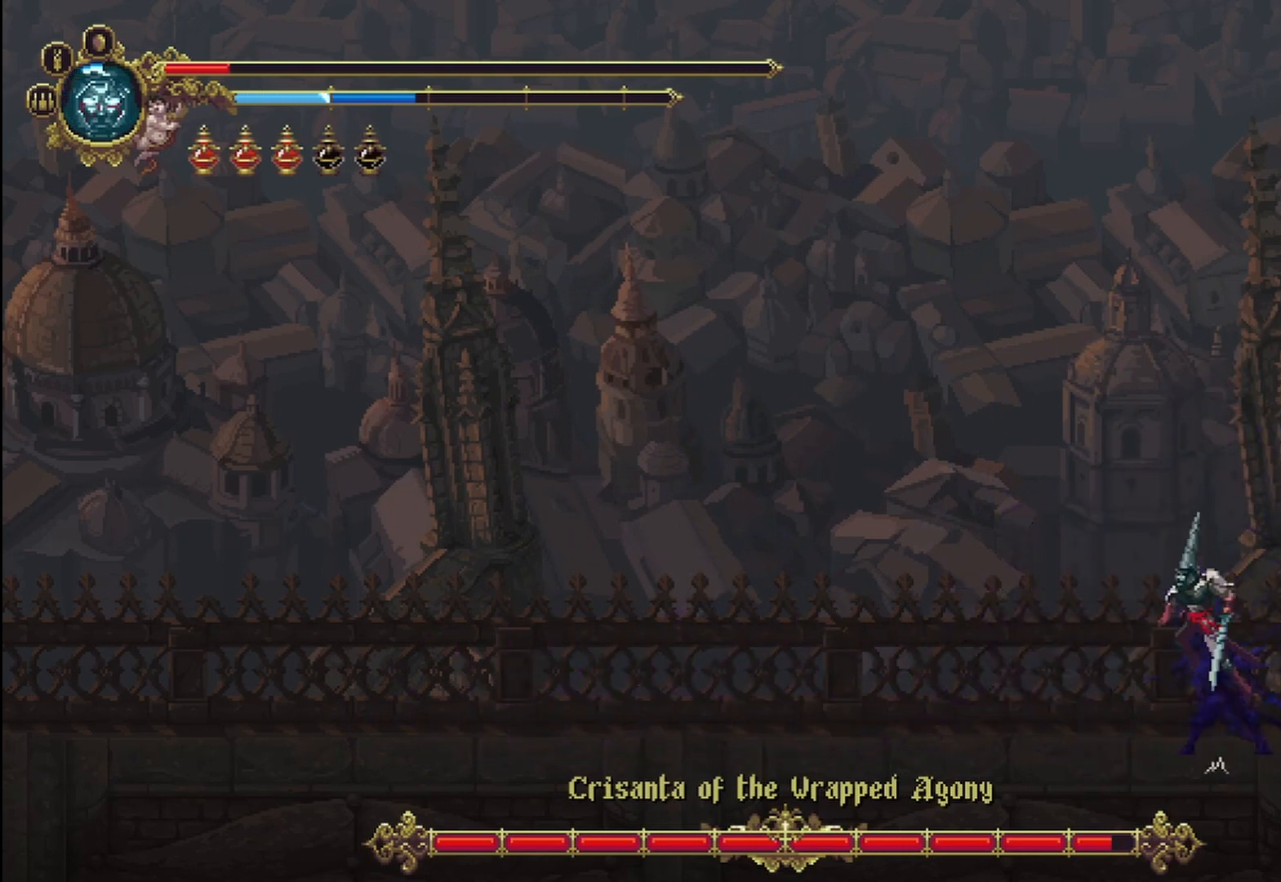
{"dt_ms": 500, "buttons": [], "left_stick": "up-right", "right_stick": "center", "events": [[125, "A", "up"], [458, "left_stick", "up-right"]]}
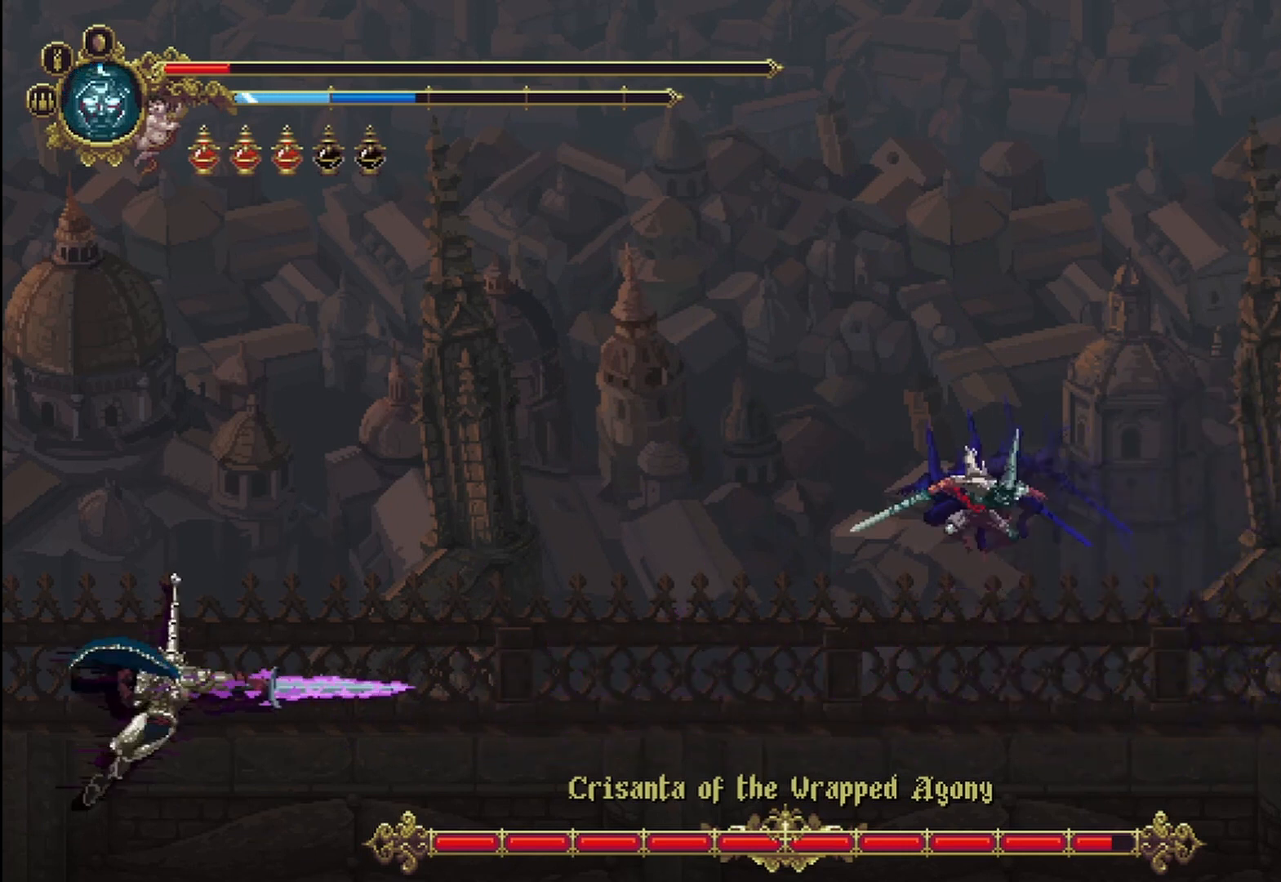
{"dt_ms": 500, "buttons": [], "left_stick": "up-left", "right_stick": "center", "events": [[208, "left_stick", "up-left"]]}
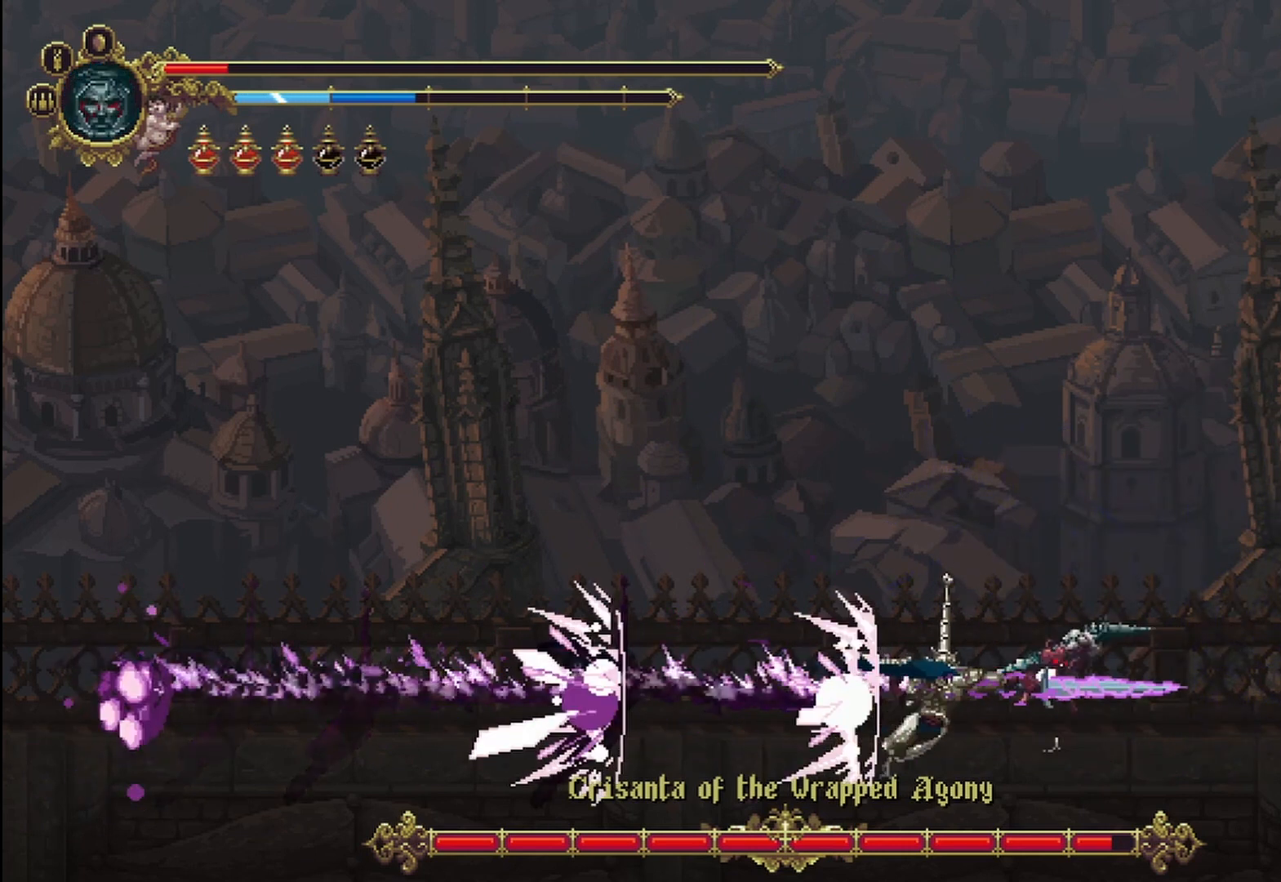
{"dt_ms": 500, "buttons": [], "left_stick": "center", "right_stick": "center", "events": [[42, "left_stick", "center"]]}
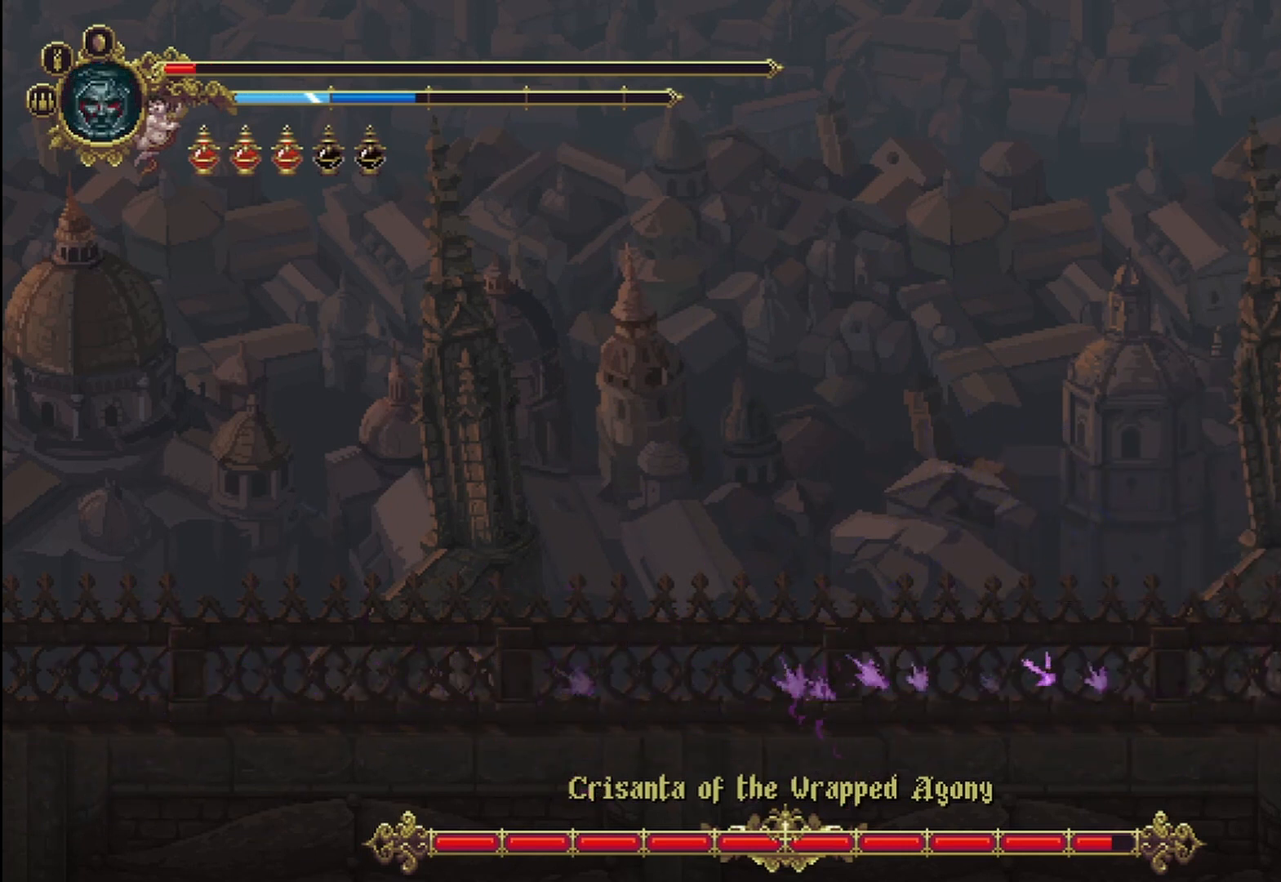
{"dt_ms": 500, "buttons": [], "left_stick": "center", "right_stick": "center", "events": [[167, "left_stick", "left"], [375, "left_stick", "center"]]}
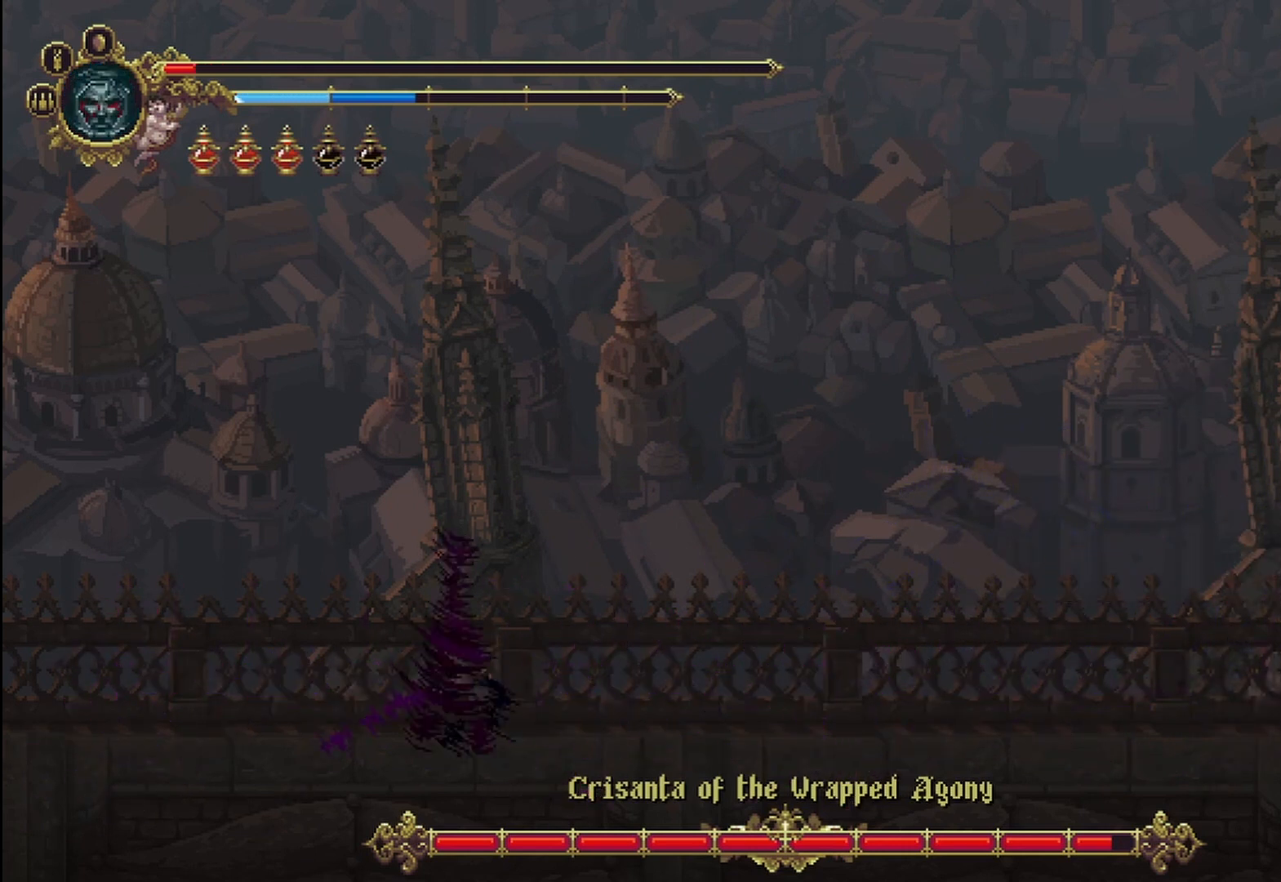
{"dt_ms": 500, "buttons": [], "left_stick": "center", "right_stick": "center", "events": [[250, "left_stick", "left"], [500, "left_stick", "center"]]}
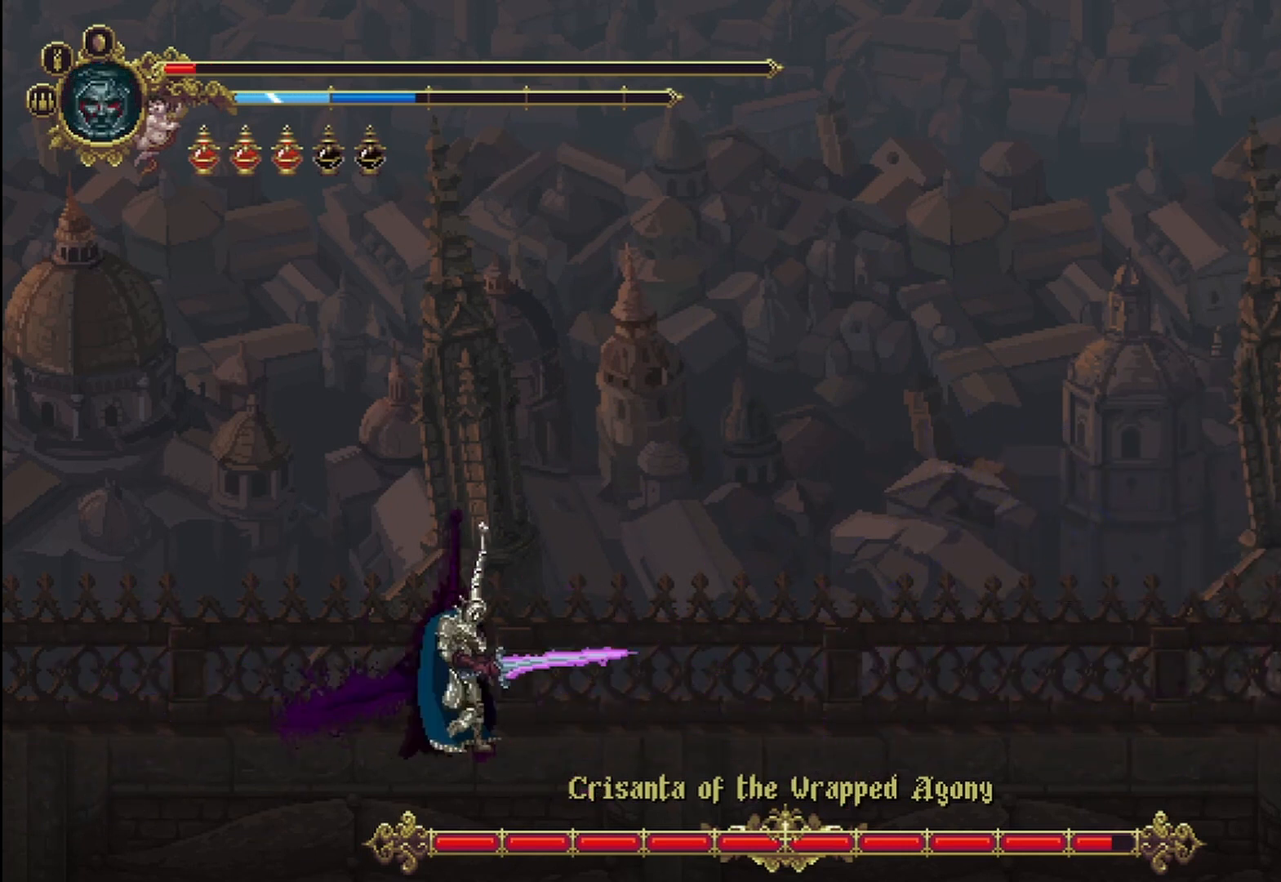
{"dt_ms": 500, "buttons": [], "left_stick": "center", "right_stick": "center", "events": [[83, "Y", "down"], [208, "Y", "up"]]}
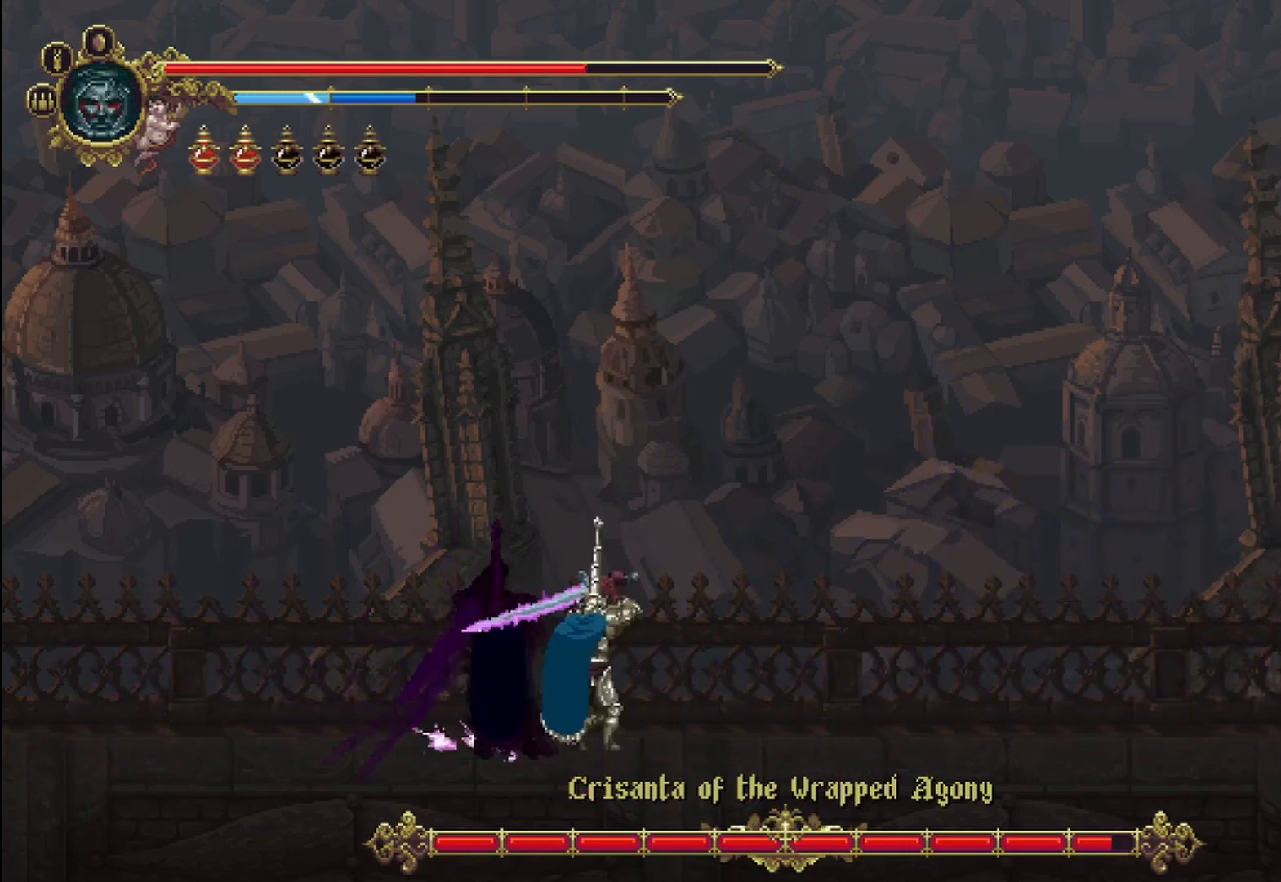
{"dt_ms": 500, "buttons": ["Y"], "left_stick": "center", "right_stick": "center", "events": [[333, "X", "down"], [417, "X", "up"], [500, "Y", "down"]]}
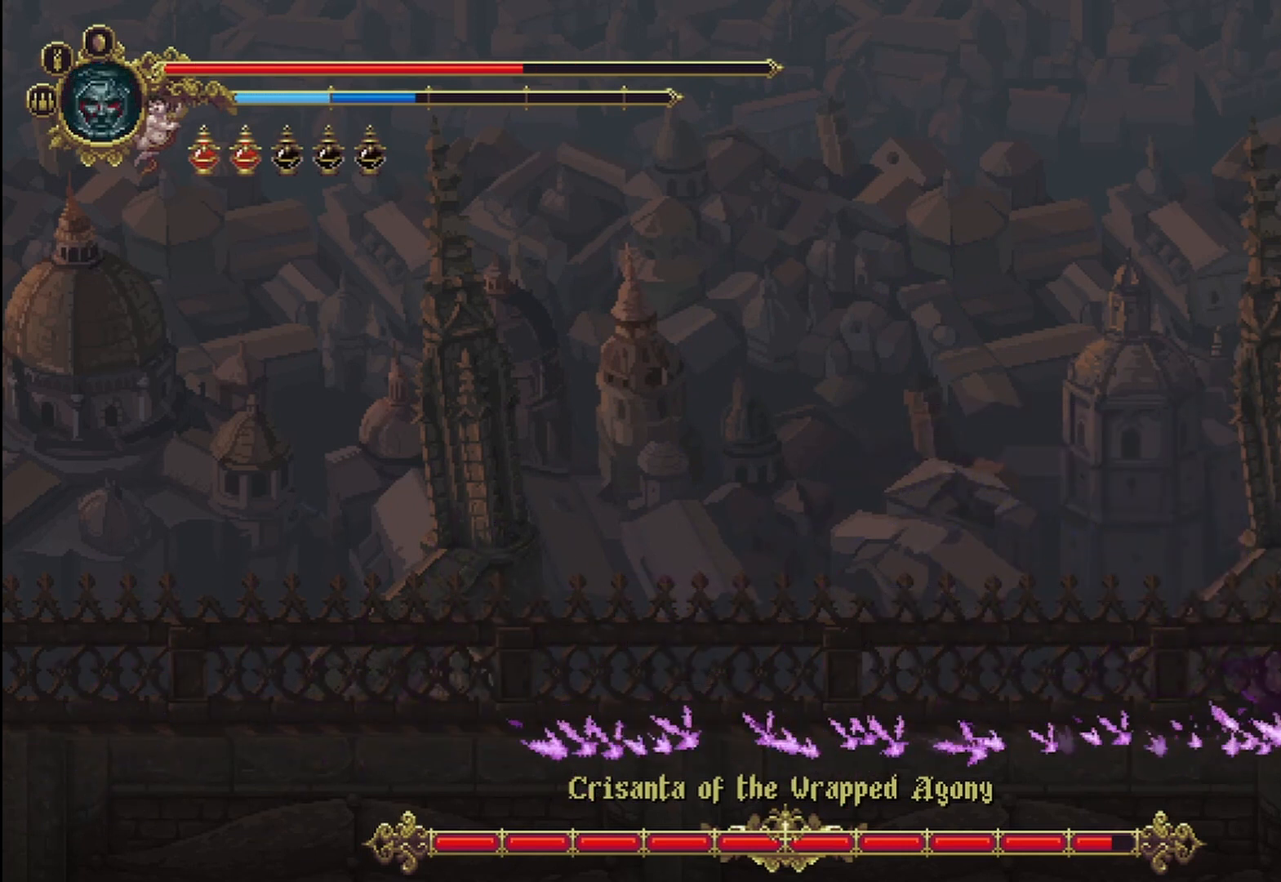
{"dt_ms": 500, "buttons": [], "left_stick": "center", "right_stick": "center", "events": [[292, "Y", "up"]]}
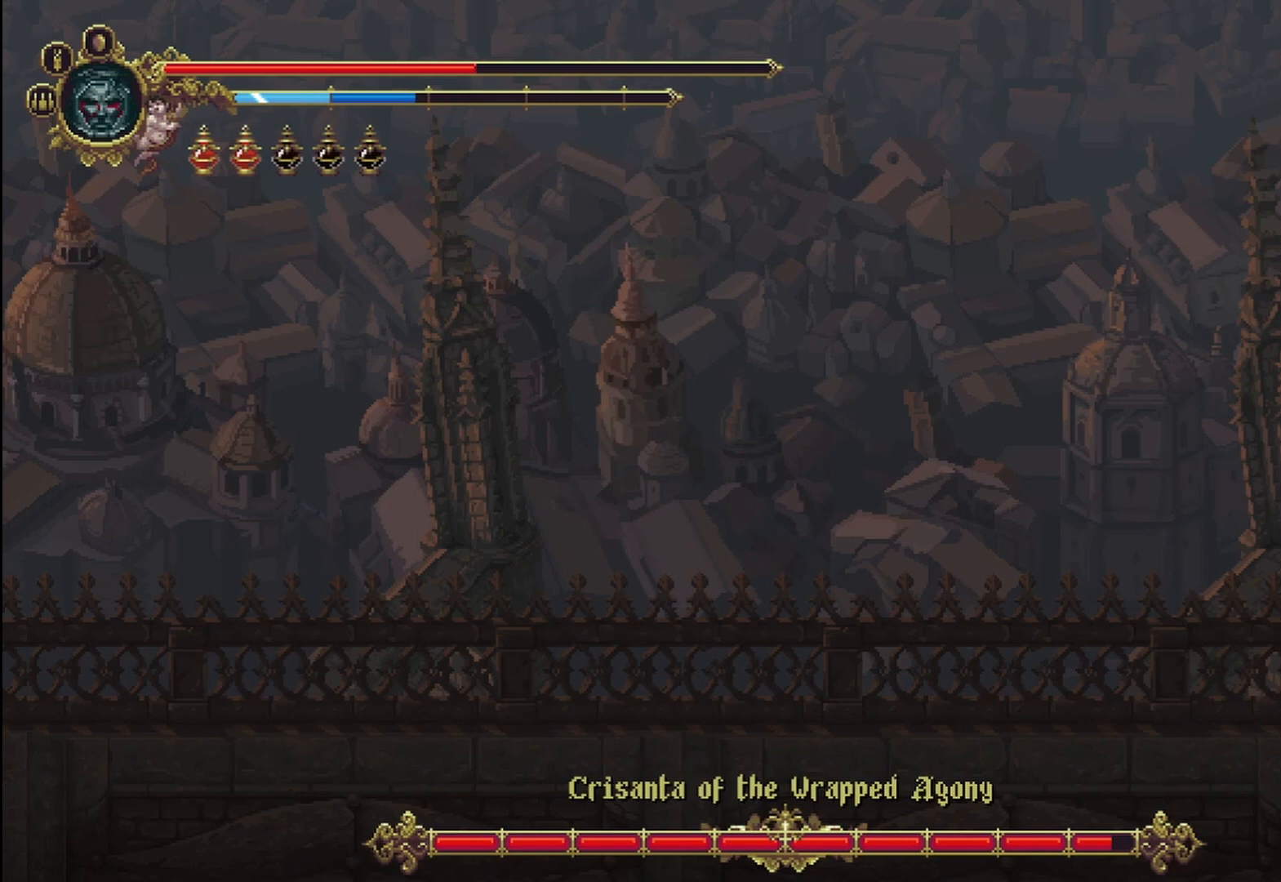
{"dt_ms": 500, "buttons": [], "left_stick": "up-left", "right_stick": "center", "events": [[83, "left_stick", "left"], [375, "left_stick", "up-left"]]}
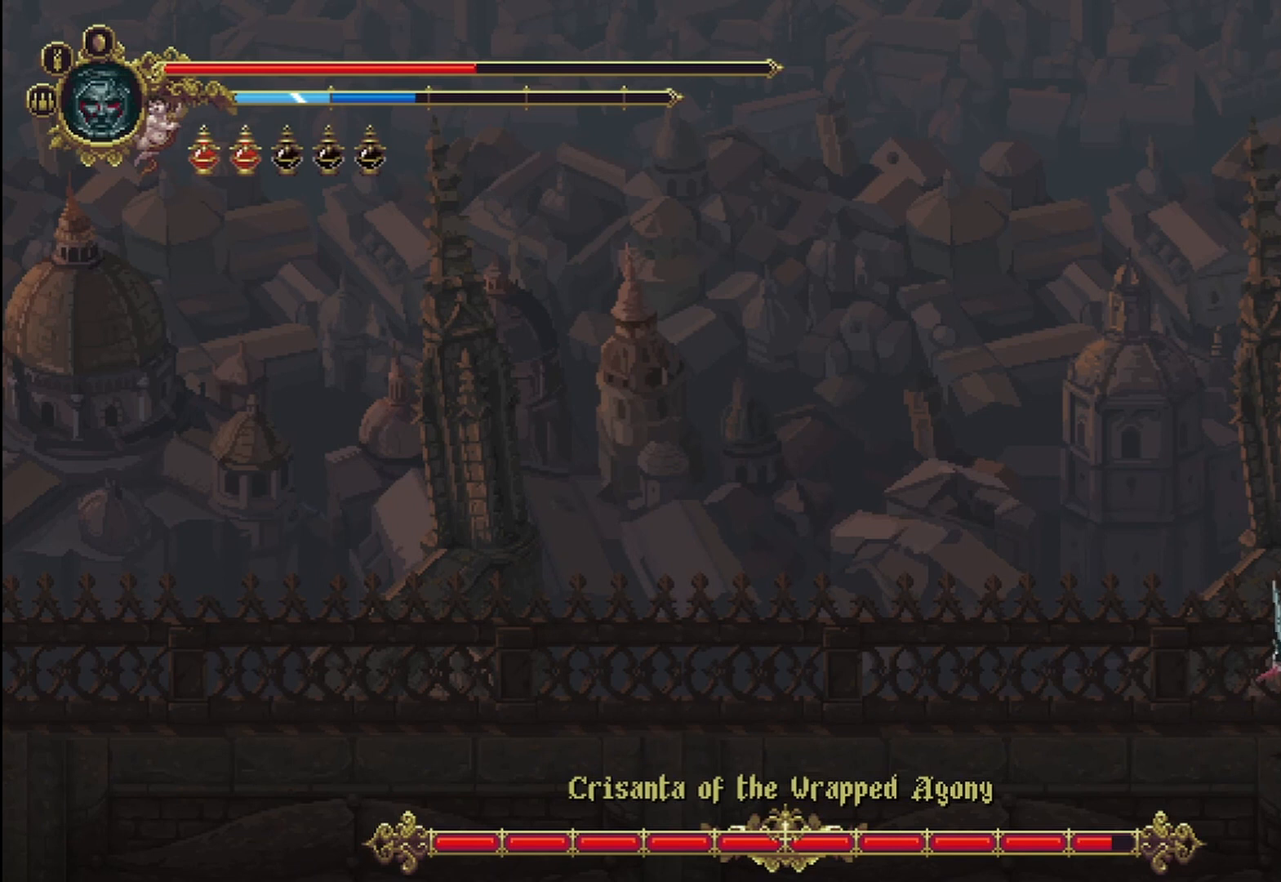
{"dt_ms": 500, "buttons": [], "left_stick": "up", "right_stick": "center", "events": [[42, "A", "down"], [42, "left_stick", "up-right"], [208, "A", "up"], [292, "X", "down"], [333, "X", "up"], [375, "left_stick", "up"], [417, "X", "down"], [500, "X", "up"]]}
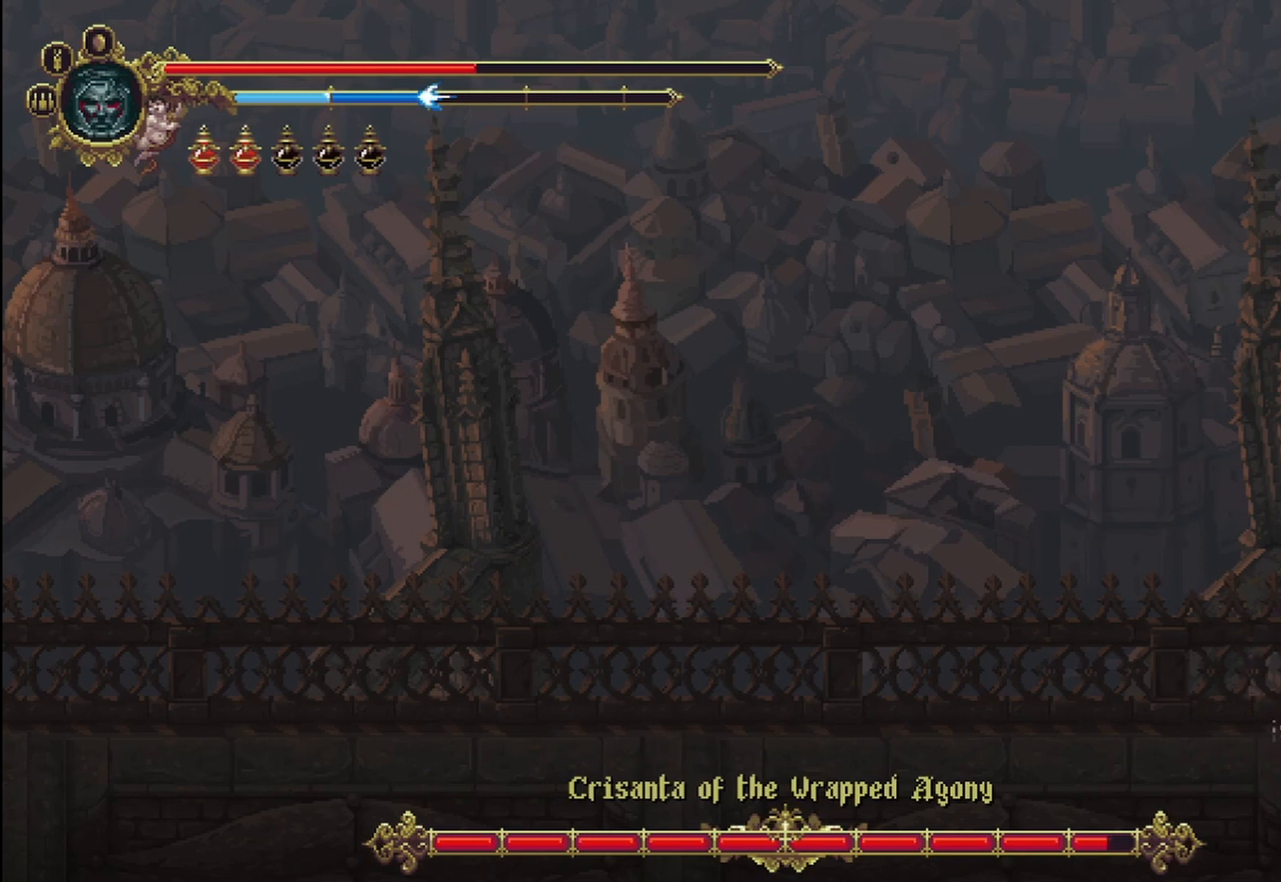
{"dt_ms": 500, "buttons": [], "left_stick": "up-left", "right_stick": "center", "events": [[42, "X", "down"], [83, "X", "up"], [167, "X", "down"], [208, "left_stick", "up-left"], [250, "X", "up"], [333, "X", "down"], [375, "L3", "down"], [417, "X", "up"], [458, "X", "down"], [500, "L3", "up"], [500, "X", "up"]]}
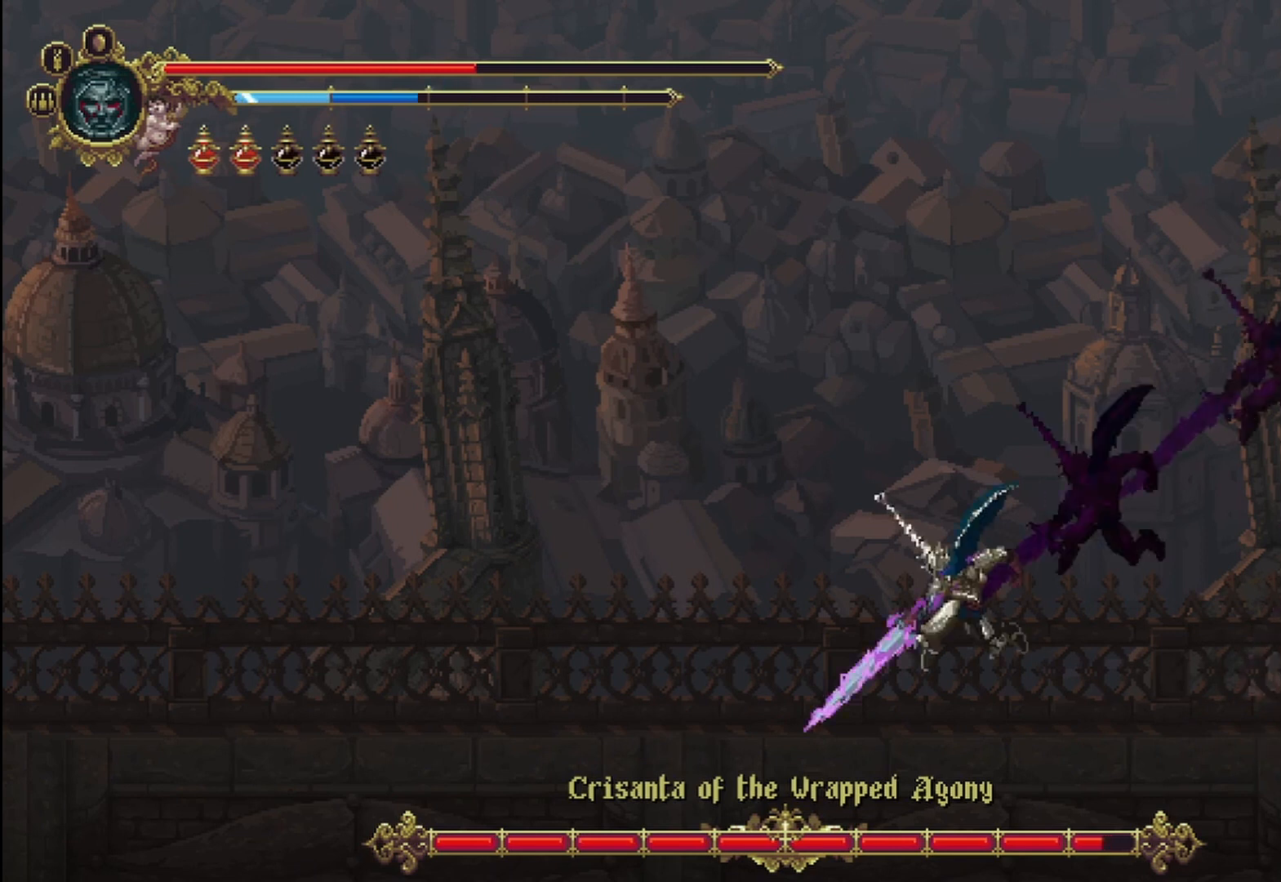
{"dt_ms": 500, "buttons": ["A"], "left_stick": "up", "right_stick": "center", "events": [[42, "left_stick", "up"], [208, "A", "down"]]}
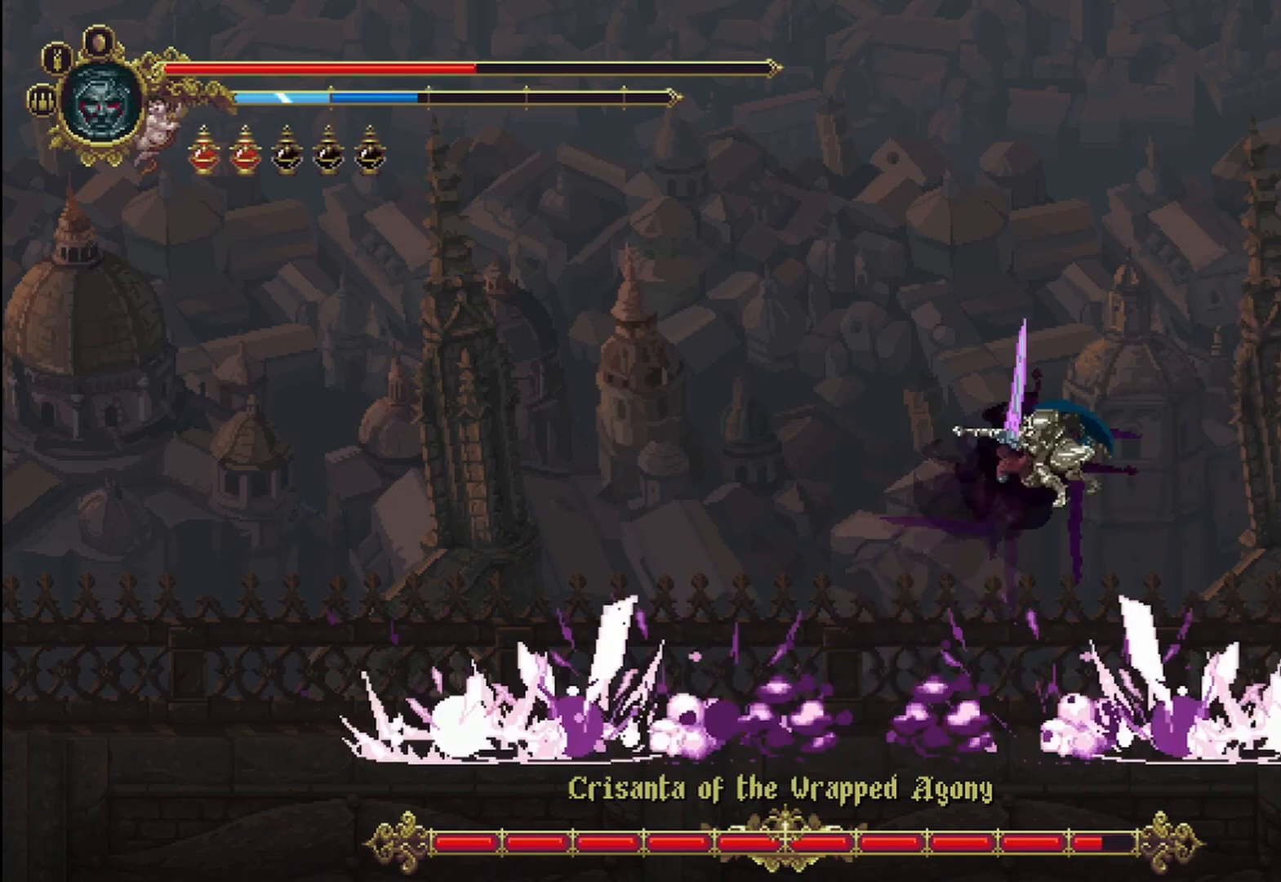
{"dt_ms": 1000, "buttons": ["X"], "left_stick": "right", "right_stick": "center"}
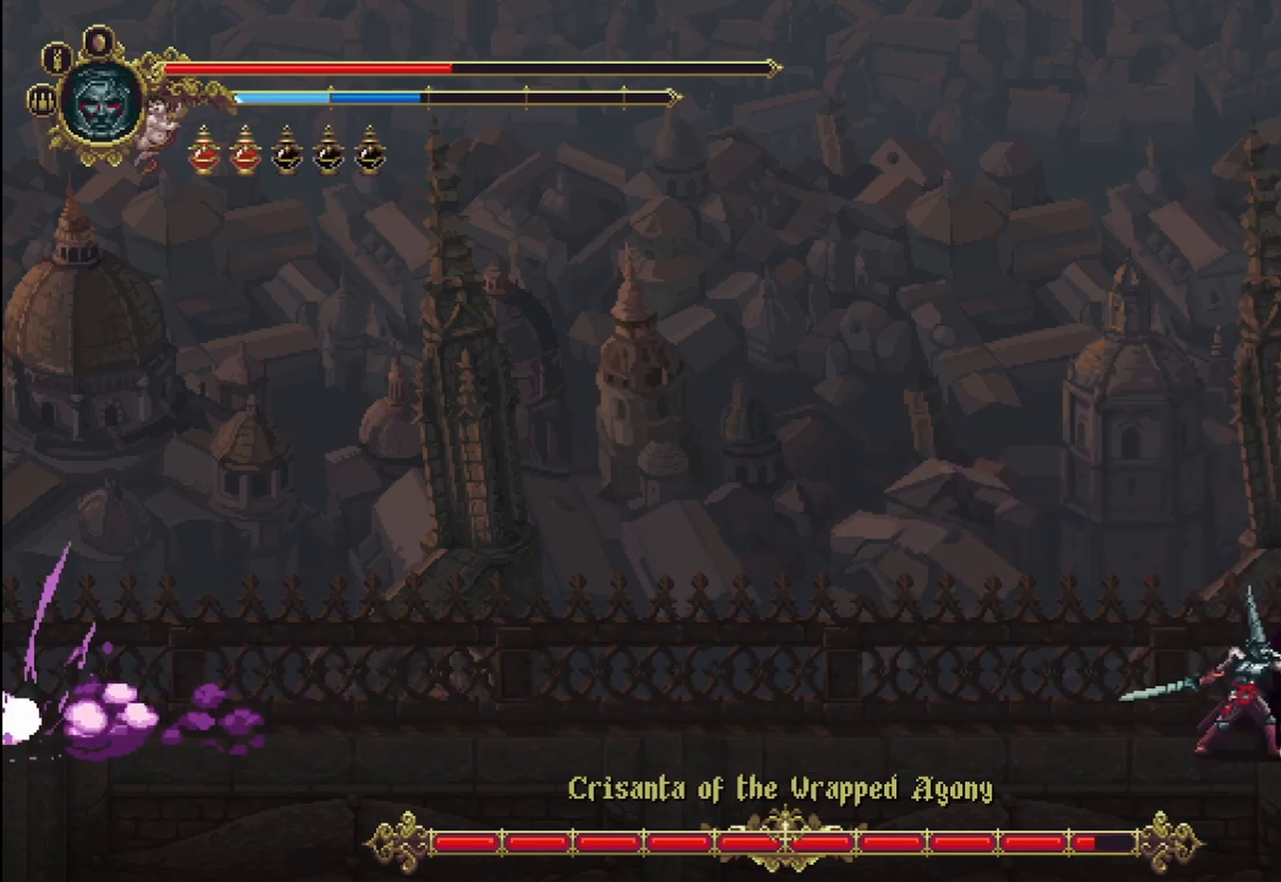
{"dt_ms": 1000, "buttons": [], "left_stick": "left", "right_stick": "center"}
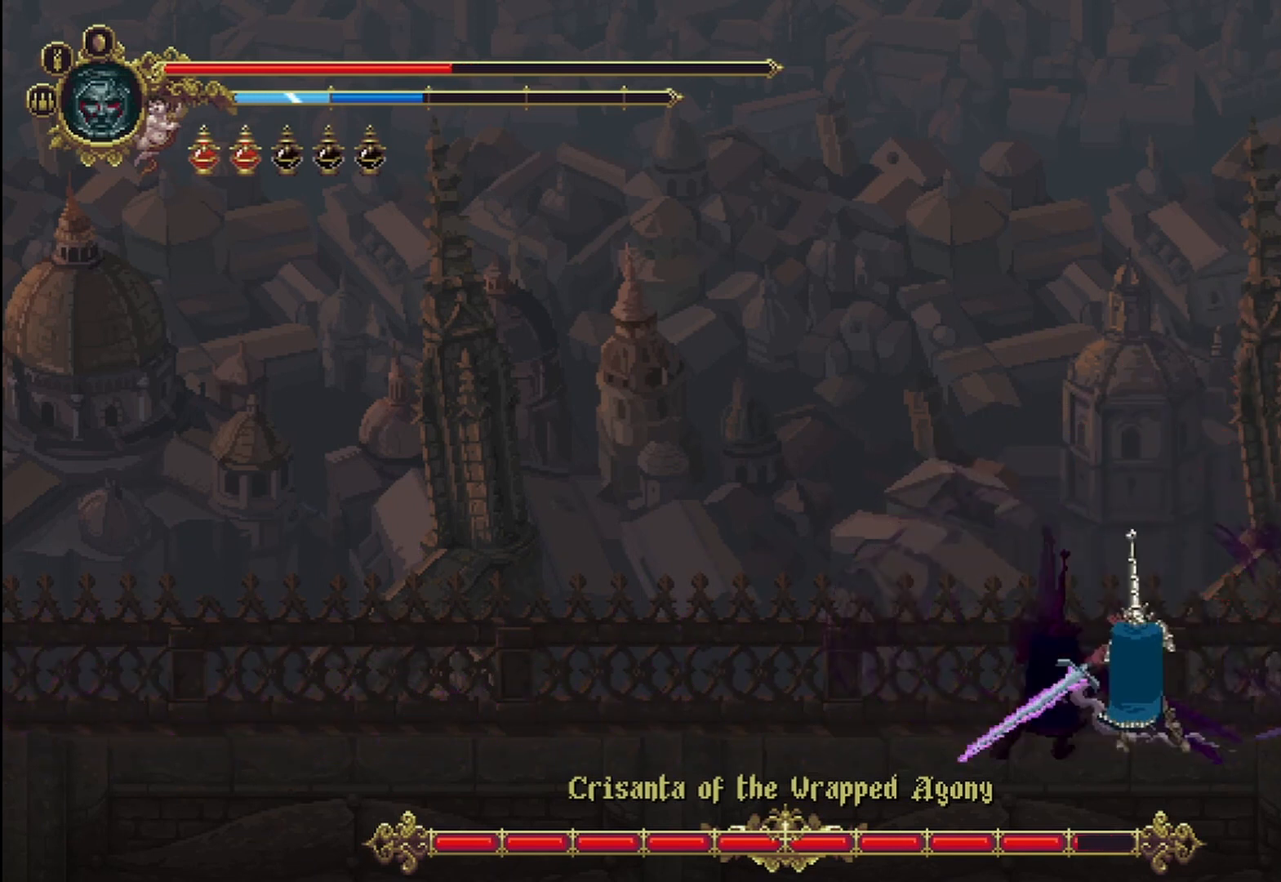
{"dt_ms": 500, "buttons": ["X"], "left_stick": "left", "right_stick": "center", "events": [[208, "A", "down"], [375, "A", "up"], [500, "X", "down"]]}
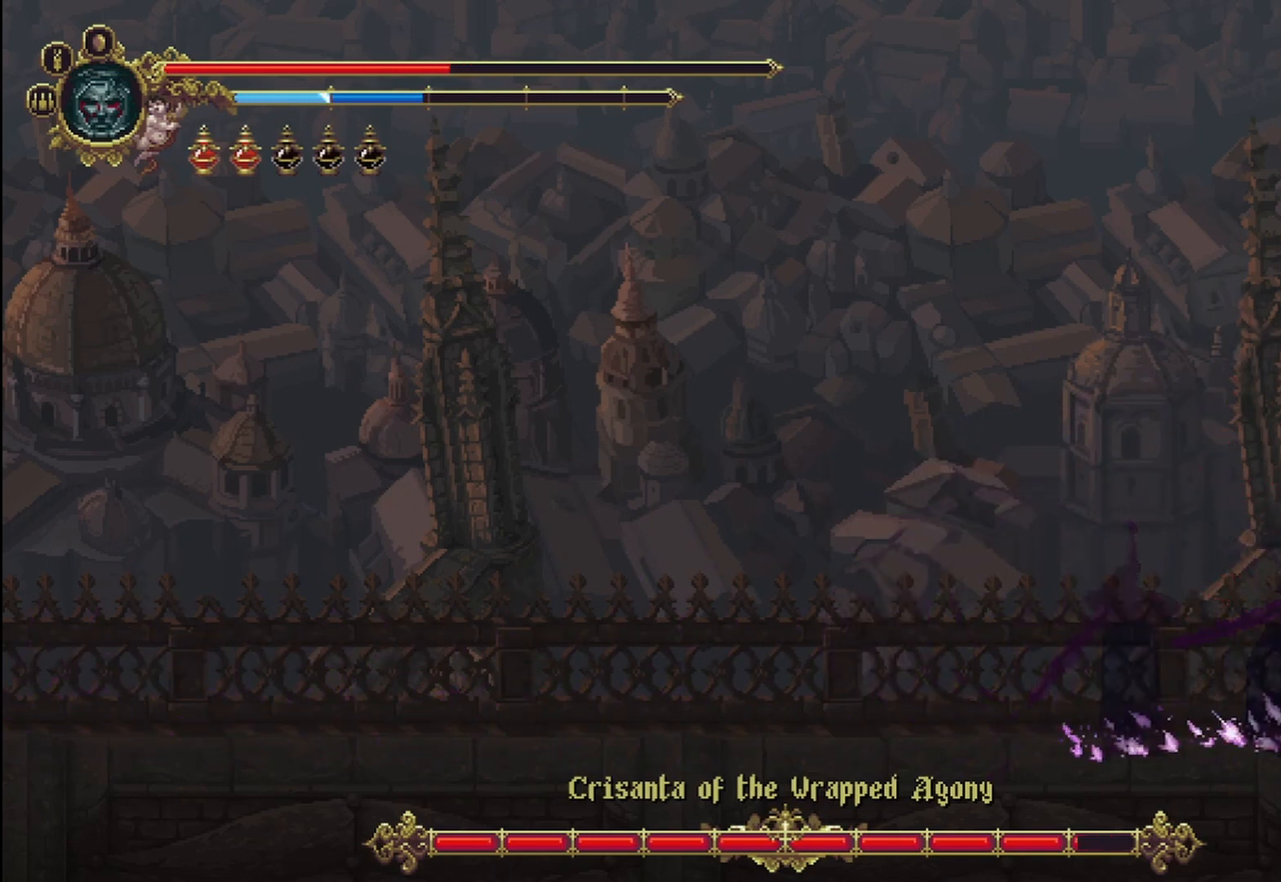
{"dt_ms": 500, "buttons": ["Y"], "left_stick": "up-left", "right_stick": "center", "events": [[208, "X", "up"], [250, "X", "down"], [250, "left_stick", "up-left"], [333, "X", "up"], [375, "Y", "down"], [417, "X", "down"], [500, "X", "up"]]}
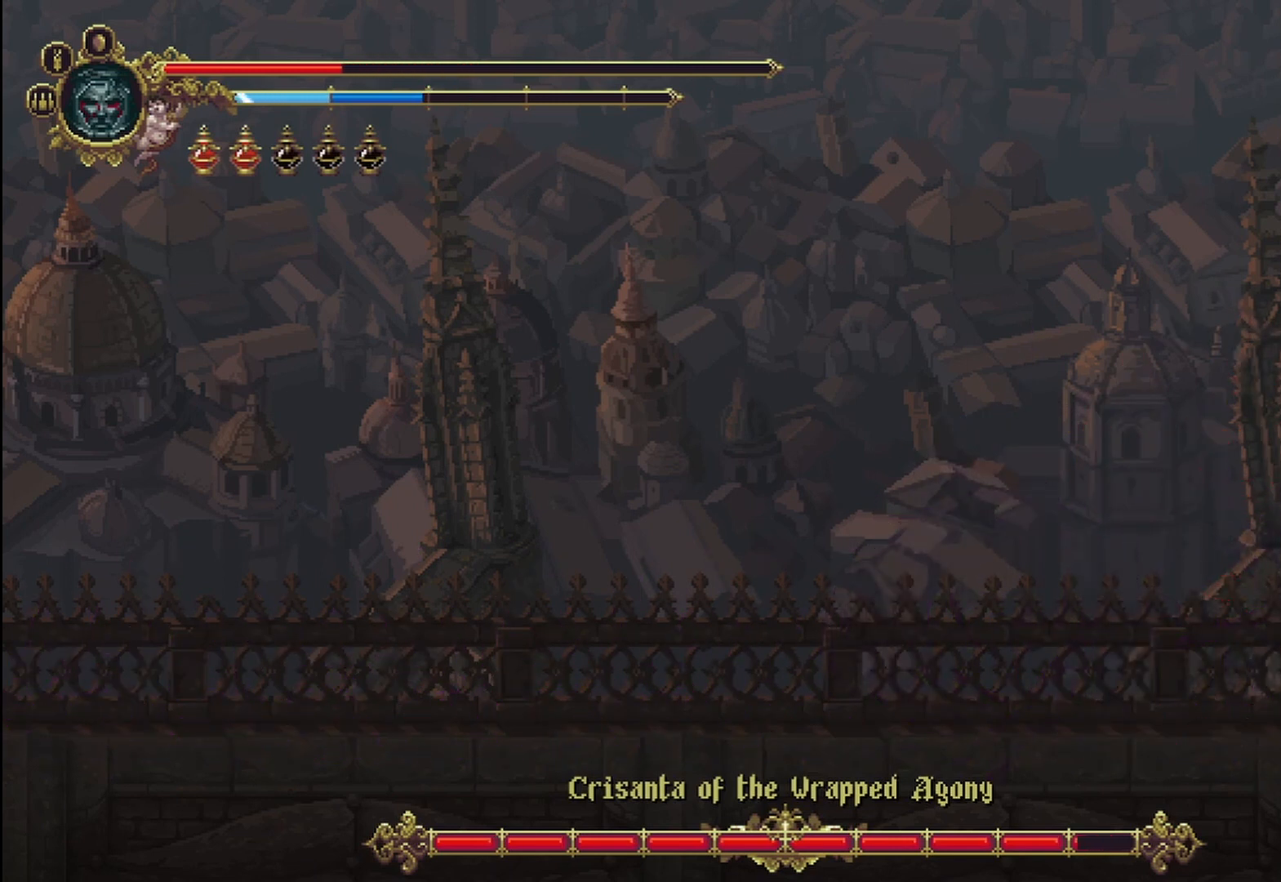
{"dt_ms": 500, "buttons": ["Y"], "left_stick": "up-left", "right_stick": "center"}